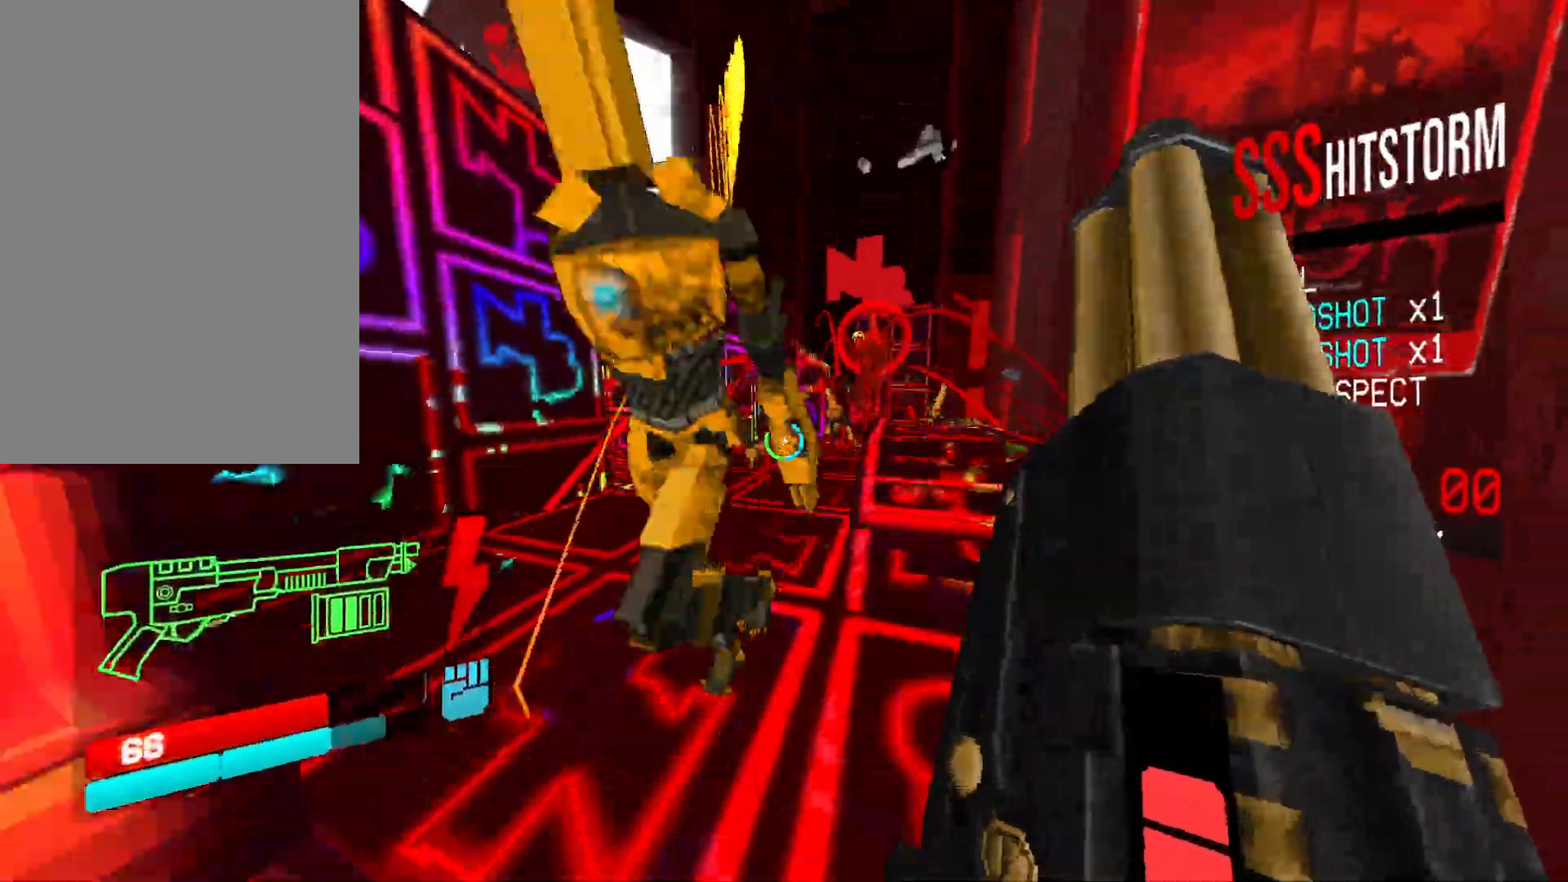
Gameplay with keyboard and mouse; each line is a JSON object with the keys and mouse buttons held at the frame after it. "events" lists presses ("down") and releases ("up") of "1", "2", "3", "4", "5", "a", "alt", "b", "c", "ctrl", "d", "e", "f", "g", "q", "r", "s", "shift", "space", "t", "tab", "v", "w", "x", "z", "mouse_left", "mouse_wheel", "mouse_right", "mouse_mb4" and "mouse_mb5" between this image and that frame as [ms after this image, input, new state], when the widget could be followed in between. "mouse_left", "mouse_wheel", "mouse_right", "mouse_mb4", "mouse_mb5" = the "left", "wheel", "right", "mb4", "mb5" buttons of the "mouse" list. No other keys are recorded. "wheel" means that the mouse wheel is clicked or scrolled. Mouse movement is not recorded.
{"keys": ["d"], "mouse": [], "events": [[117, "mouse_left", "down"], [183, "1", "down"], [250, "mouse_left", "up"], [283, "1", "up"], [283, "space", "down"], [317, "d", "down"], [433, "space", "up"], [450, "w", "up"]]}
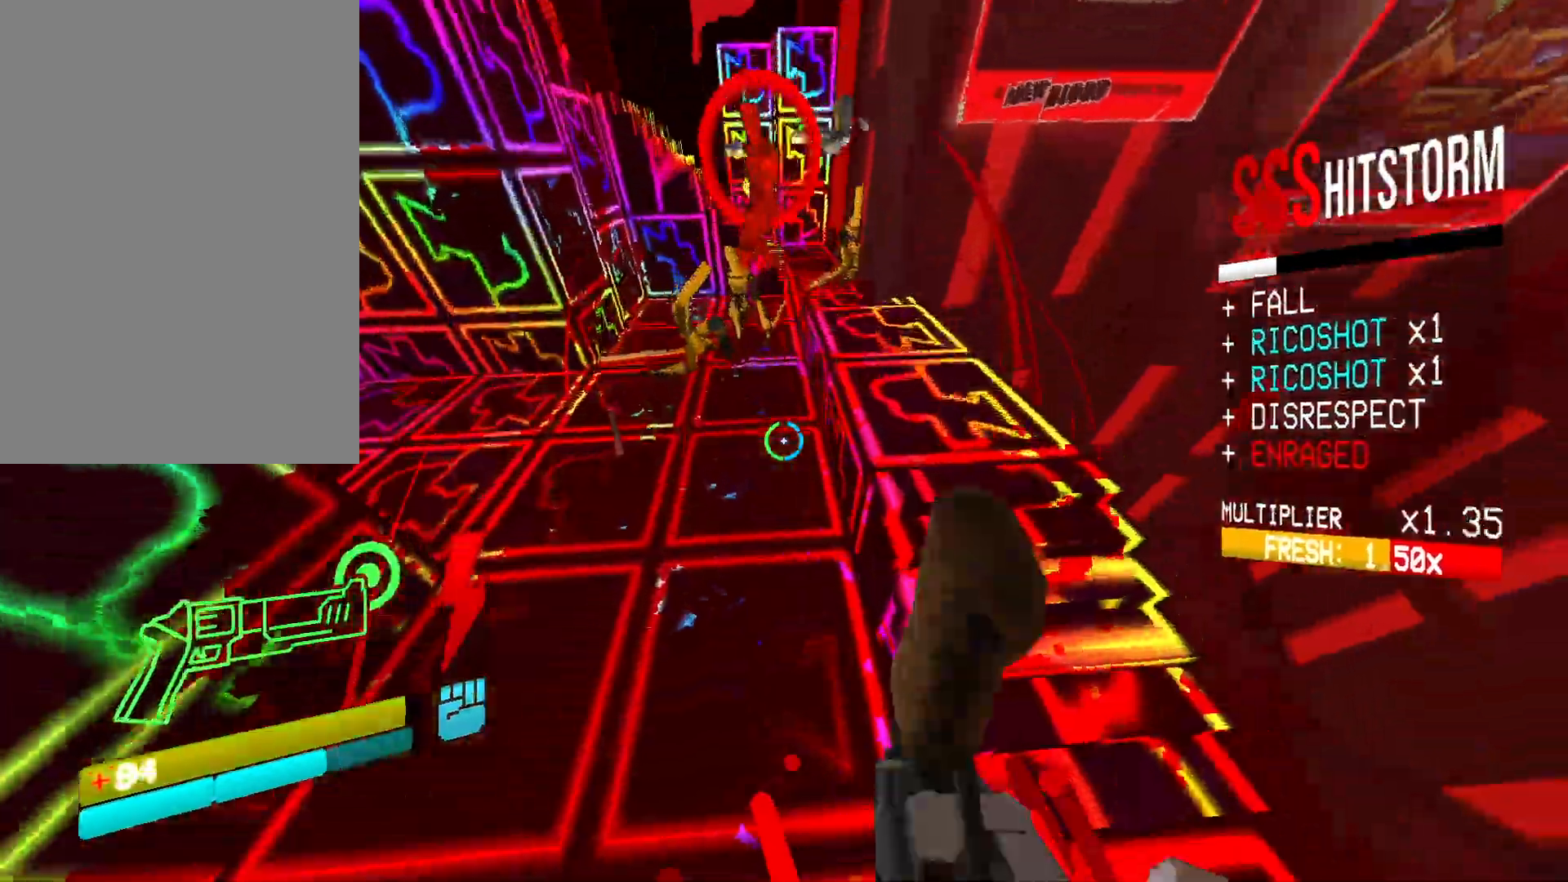
{"keys": [], "mouse": [], "events": [[33, "d", "up"]]}
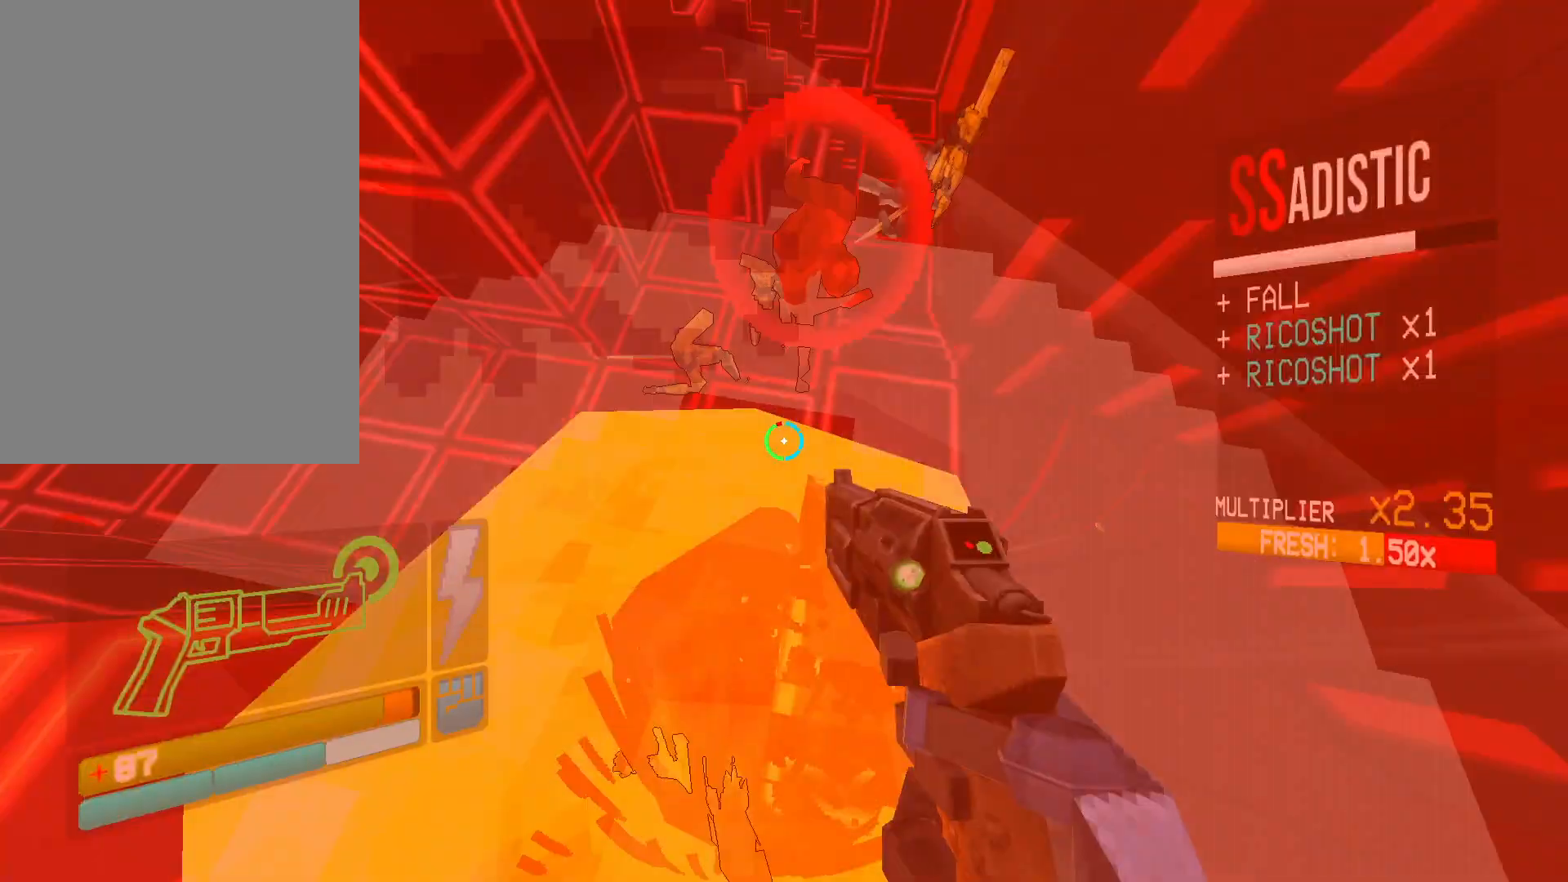
{"keys": ["w"], "mouse": [], "events": [[167, "w", "down"], [283, "ctrl", "down"], [450, "ctrl", "up"]]}
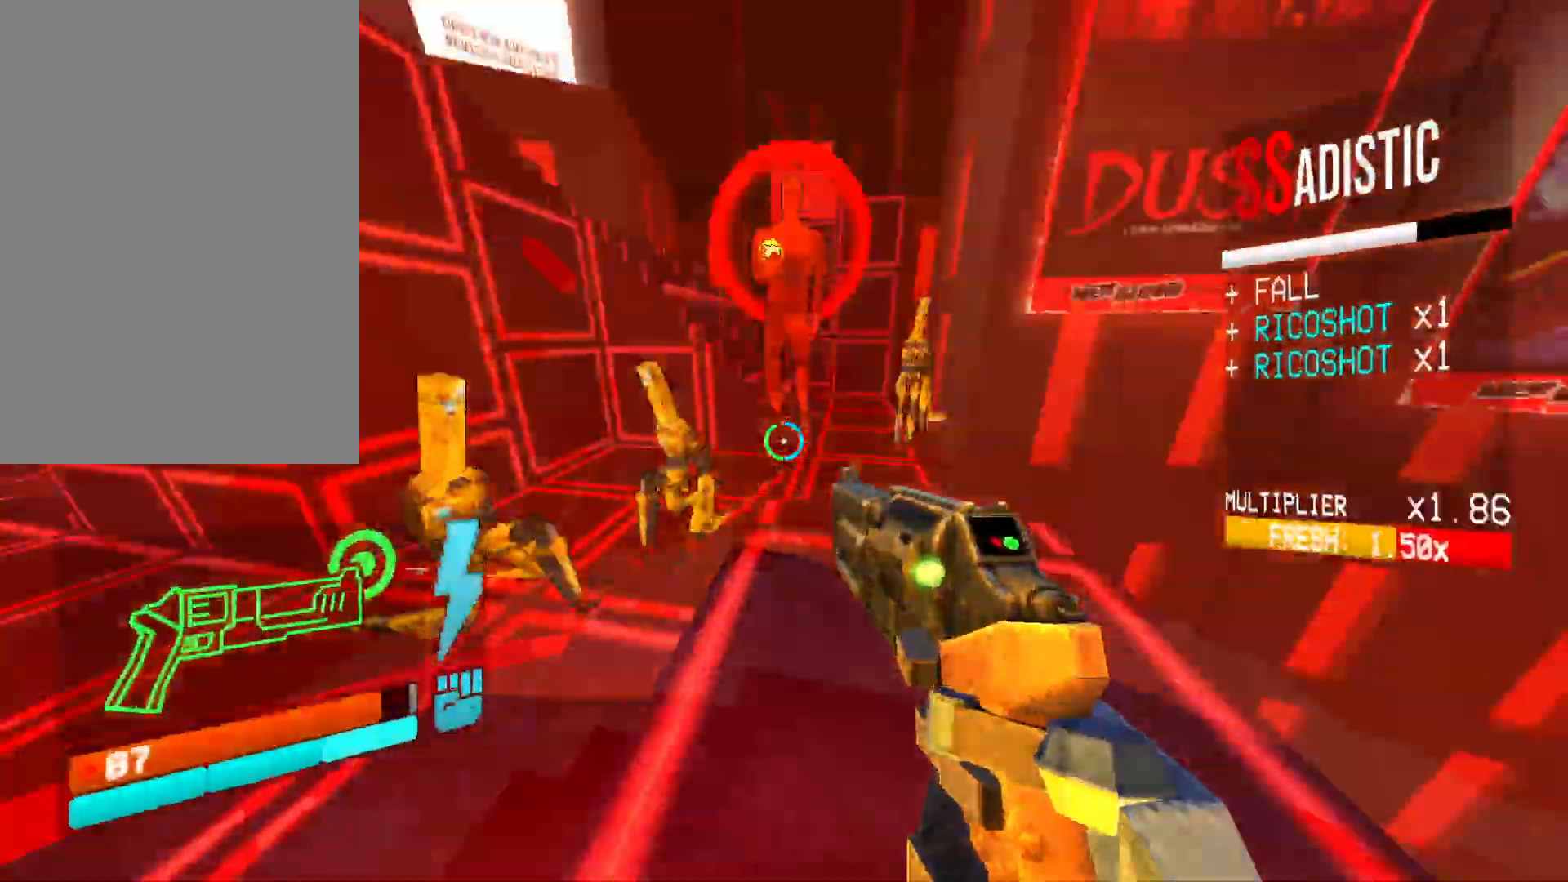
{"keys": ["w"], "mouse": [], "events": [[117, "mouse_right", "down"], [250, "4", "down"], [250, "mouse_right", "up"], [333, "4", "up"]]}
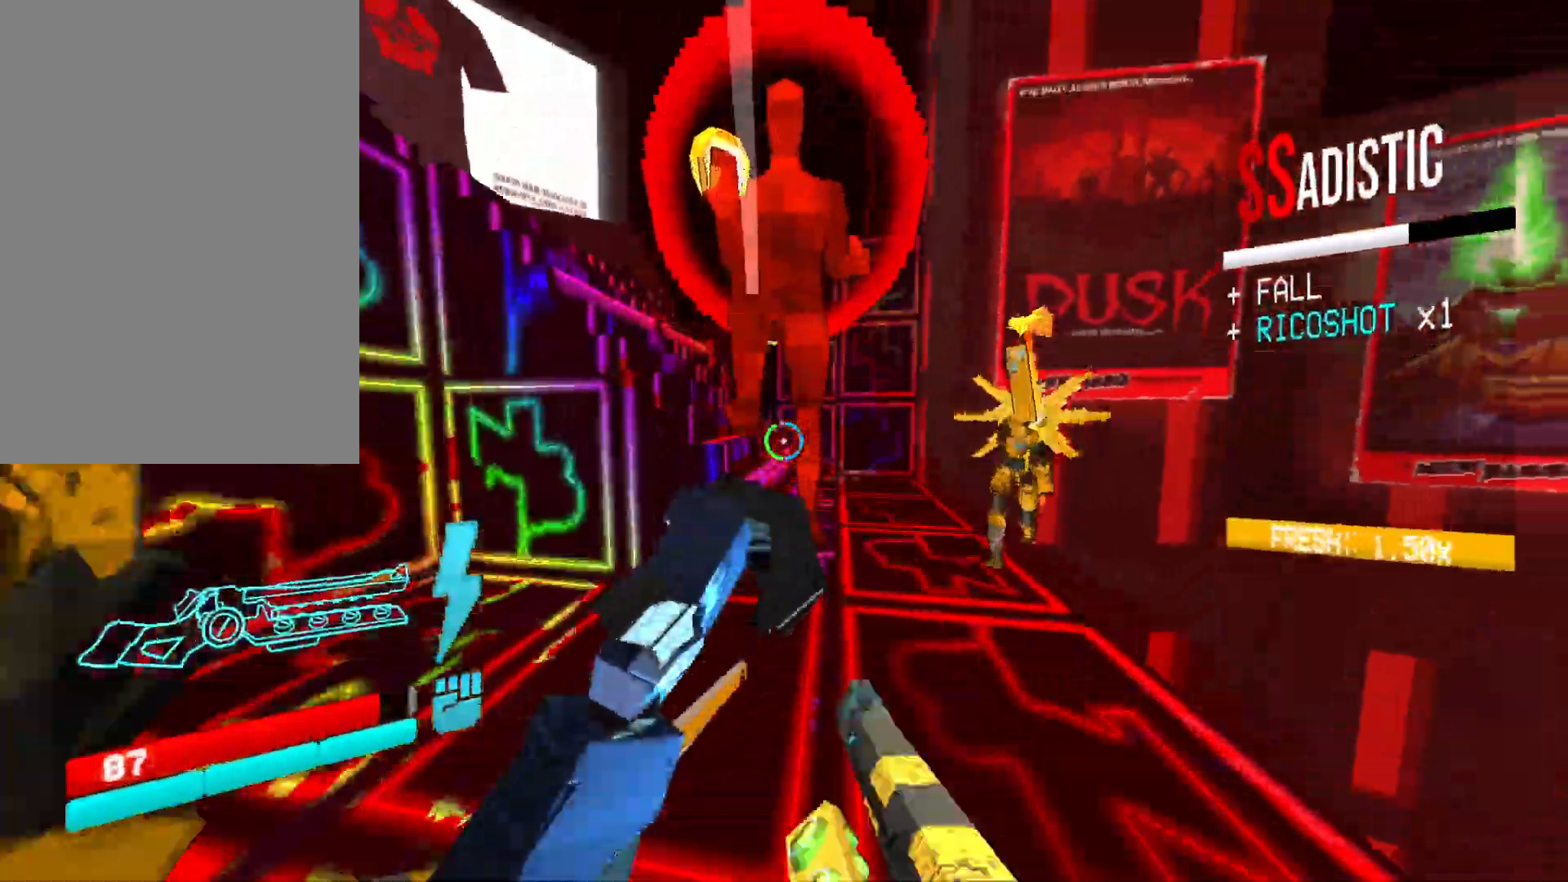
{"keys": ["d", "w"], "mouse": [], "events": [[67, "mouse_left", "down"], [100, "2", "down"], [167, "2", "up"], [183, "mouse_left", "up"], [250, "d", "down"], [317, "shift", "down"], [450, "shift", "up"]]}
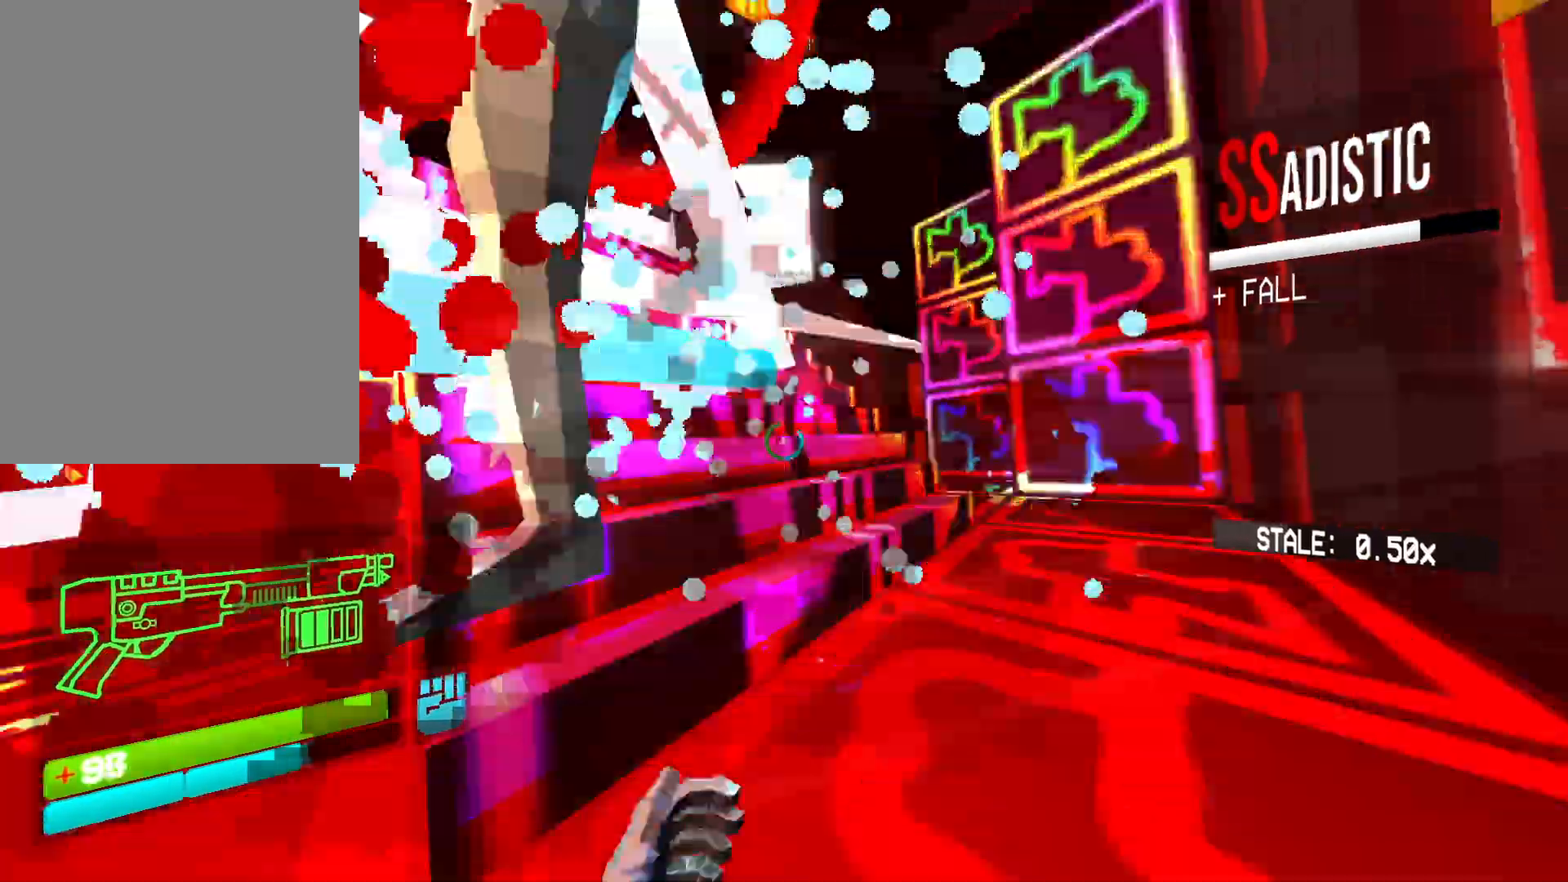
{"keys": [], "mouse": ["right"], "events": [[83, "ctrl", "down"], [117, "w", "up"], [267, "space", "down"], [300, "ctrl", "up"], [367, "mouse_right", "down"], [417, "d", "up"], [417, "space", "up"]]}
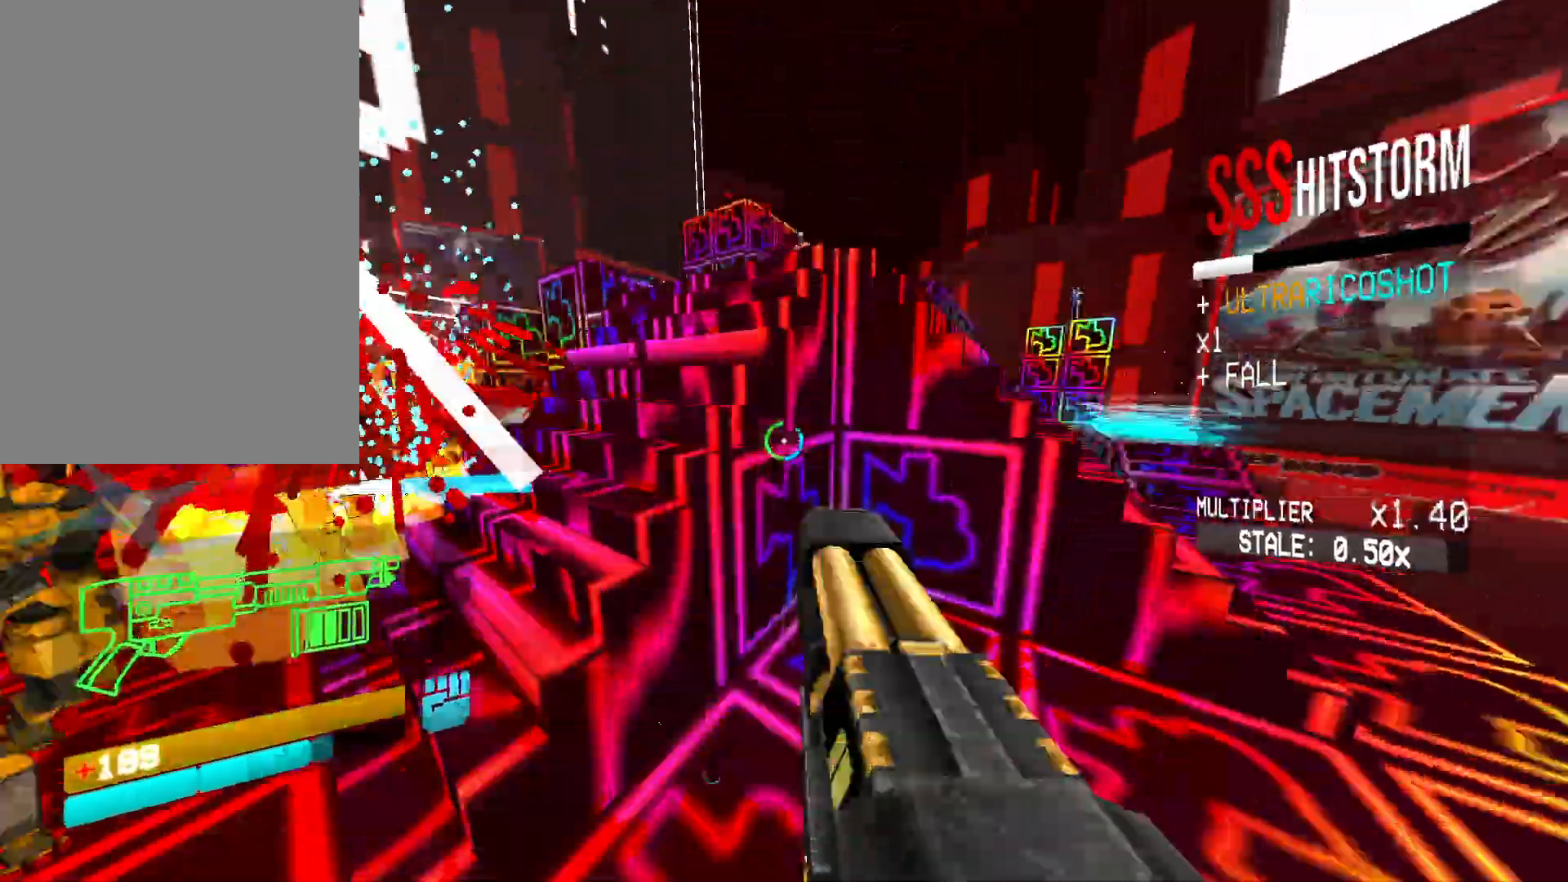
{"keys": ["w"], "mouse": ["right"], "events": [[200, "w", "down"], [250, "shift", "down"], [400, "shift", "up"]]}
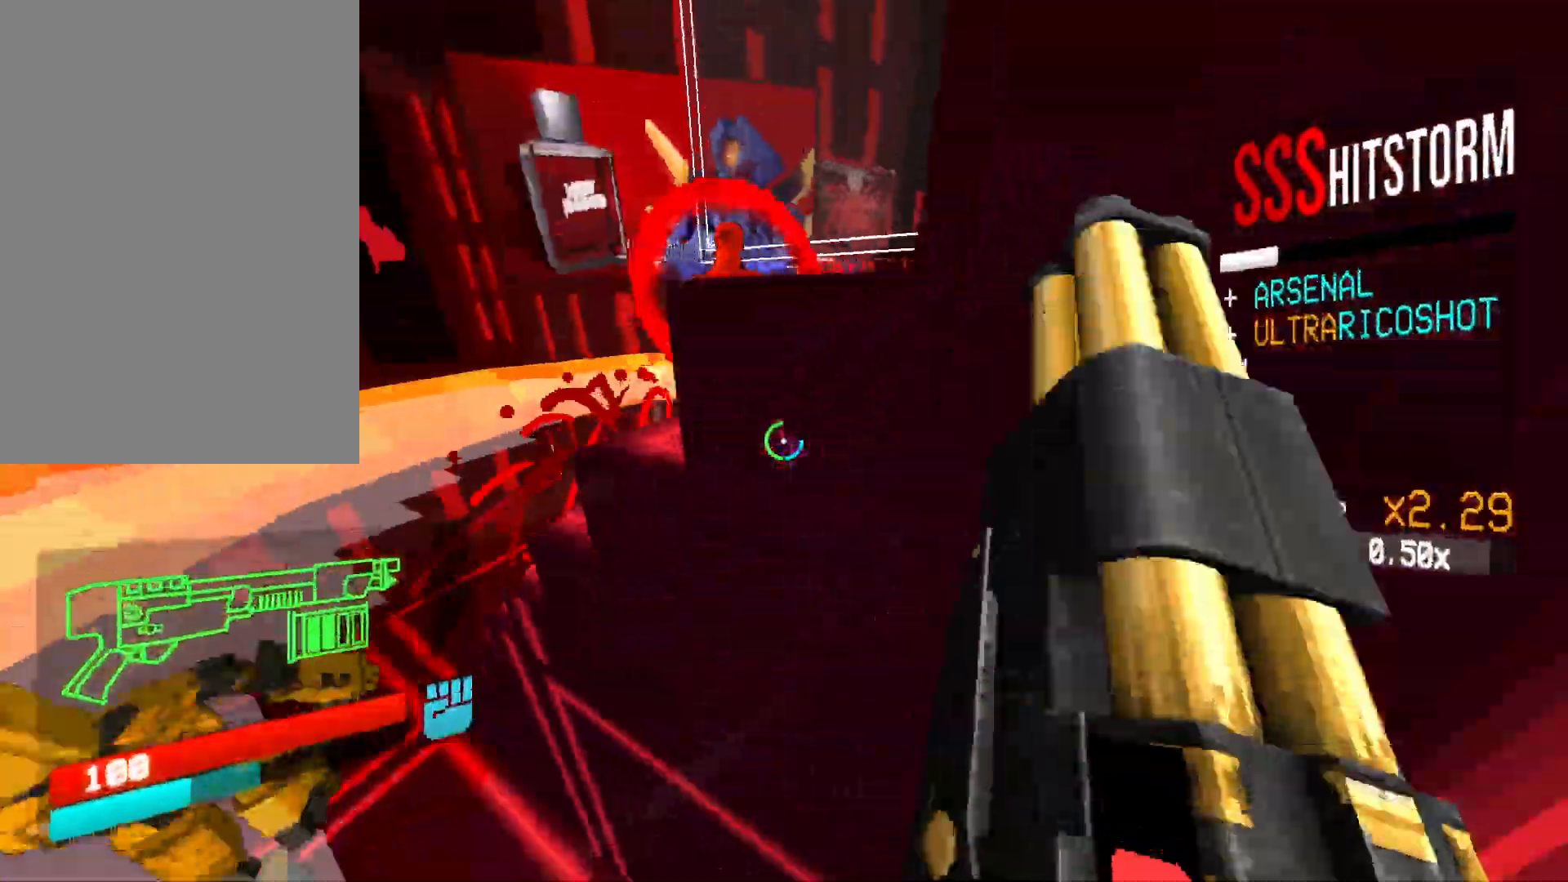
{"keys": ["a", "w"], "mouse": [], "events": [[83, "mouse_right", "up"], [100, "d", "down"], [200, "d", "up"], [217, "a", "down"], [217, "space", "down"], [350, "space", "up"]]}
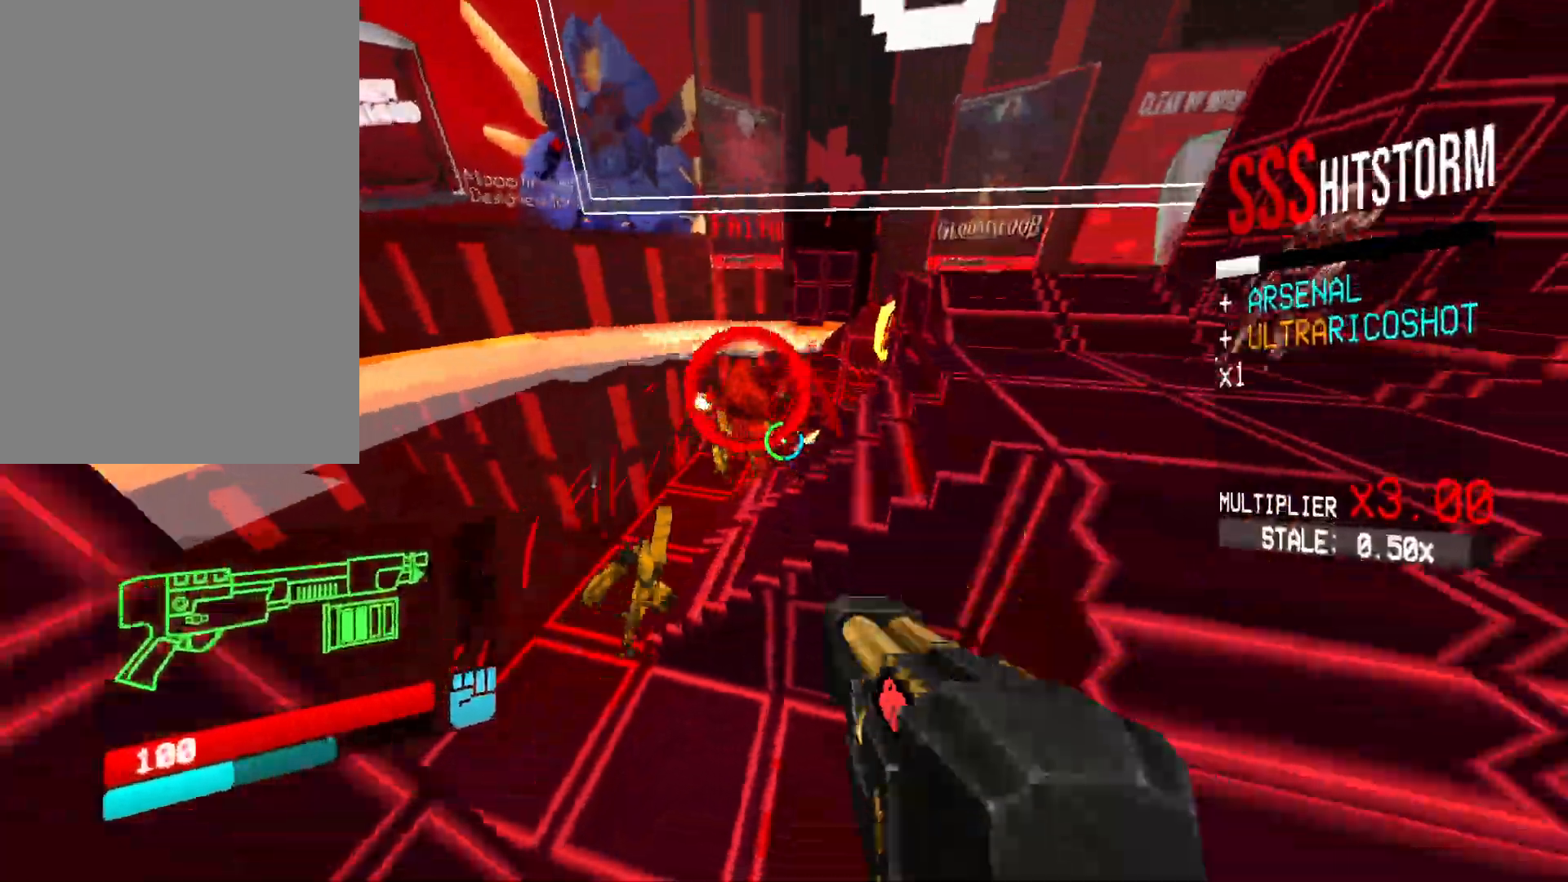
{"keys": ["shift", "w"], "mouse": ["right"], "events": [[50, "a", "up"], [67, "mouse_left", "down"], [100, "f", "down"], [217, "2", "down"], [217, "mouse_left", "up"], [283, "f", "up"], [300, "2", "up"], [500, "mouse_right", "down"], [500, "shift", "down"]]}
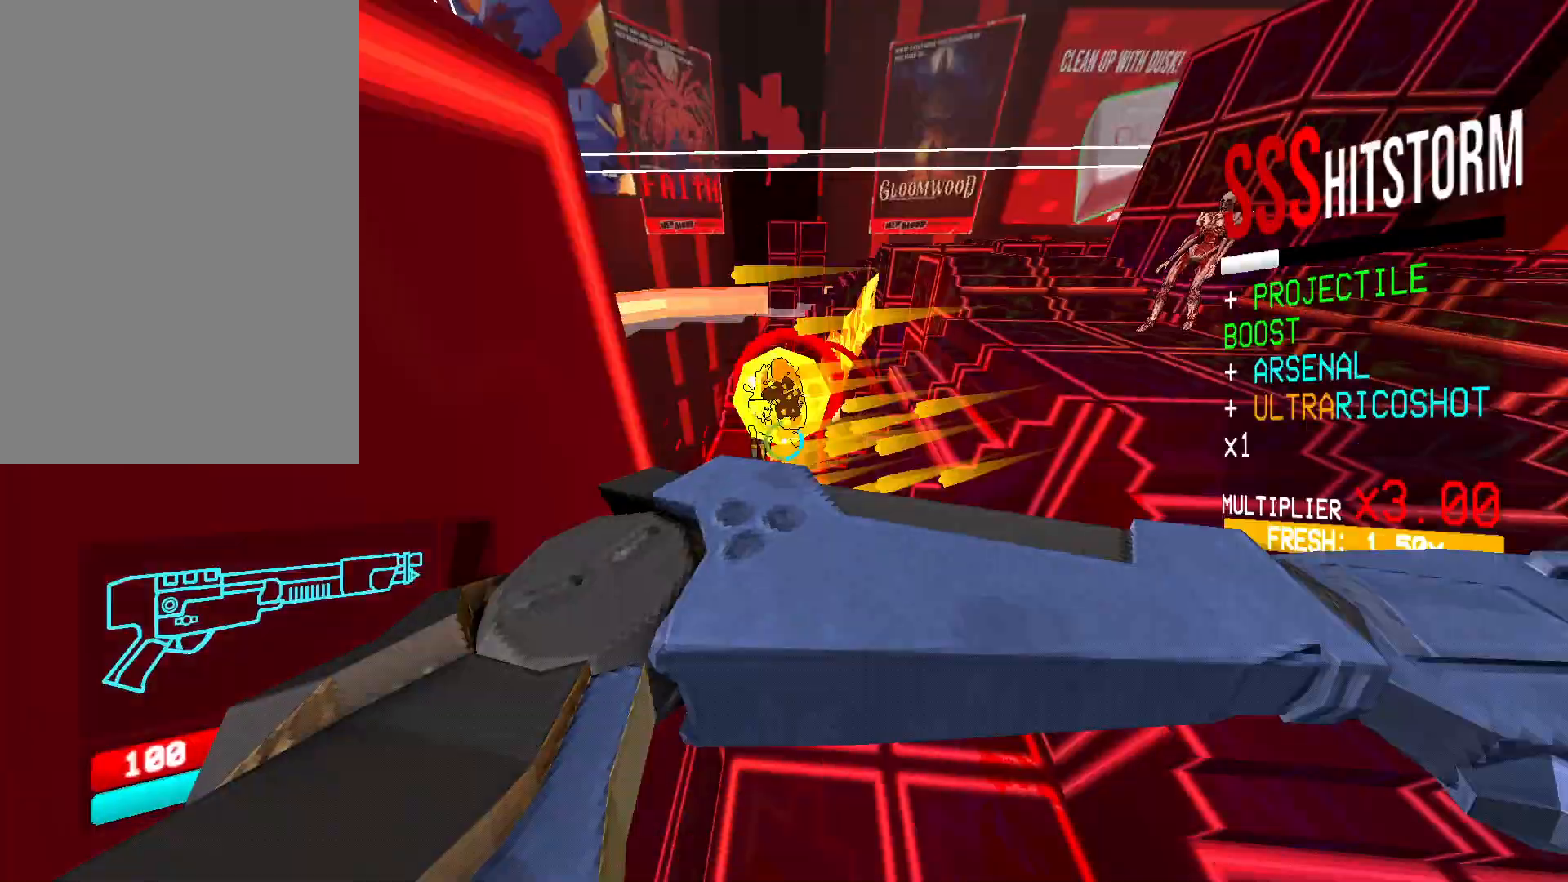
{"keys": ["ctrl", "w"], "mouse": ["right"], "events": [[217, "shift", "up"], [250, "d", "down"], [450, "d", "up"], [467, "ctrl", "down"]]}
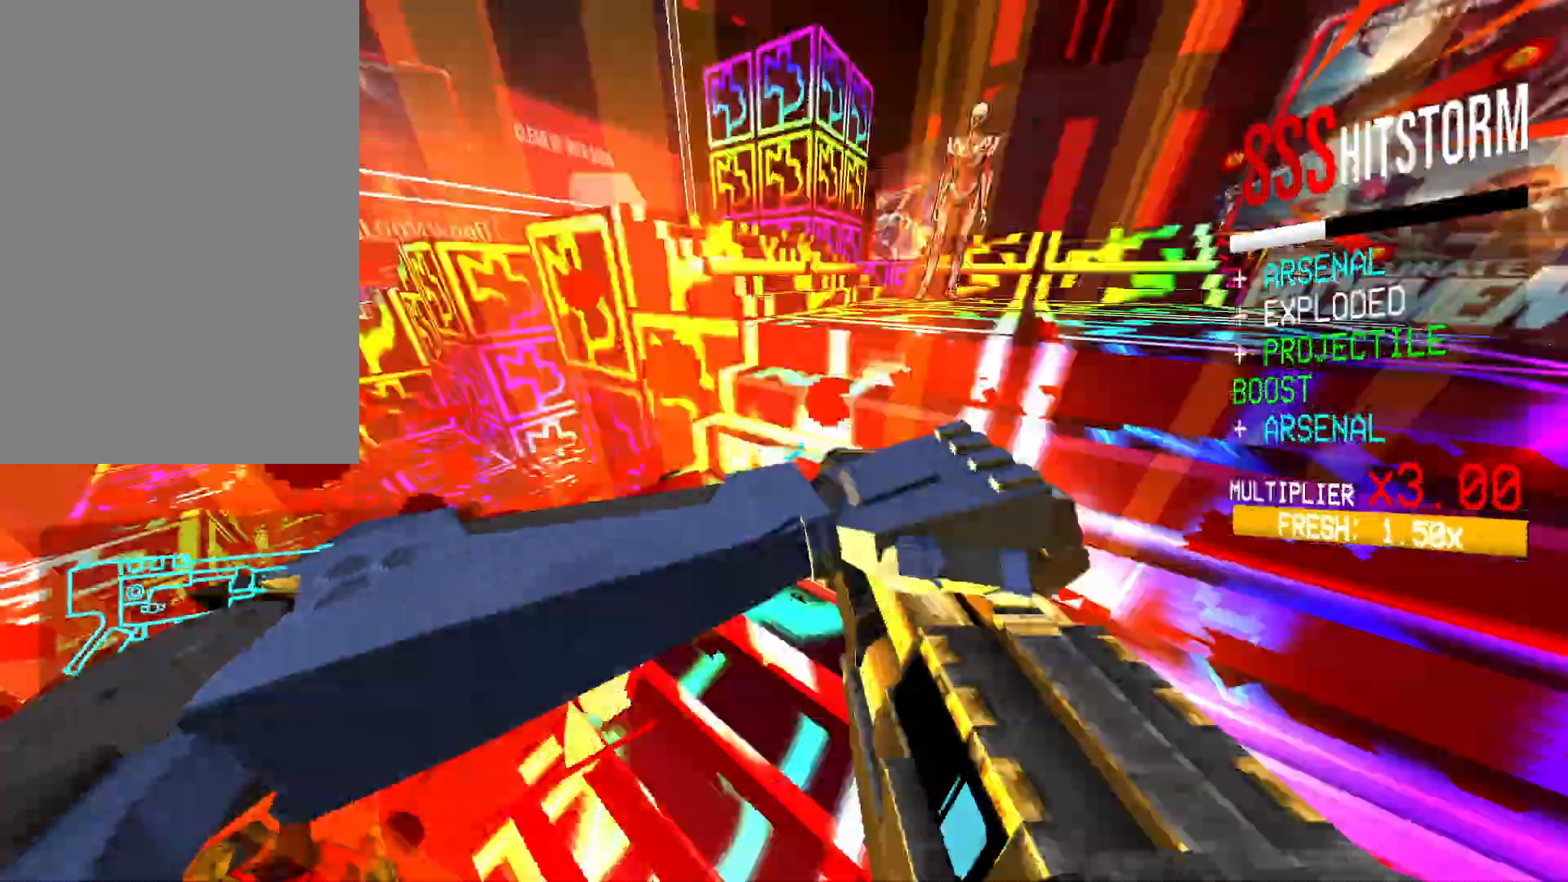
{"keys": ["a"], "mouse": ["right"], "events": [[117, "space", "down"], [200, "ctrl", "up"], [250, "a", "down"], [267, "space", "up"], [333, "w", "up"]]}
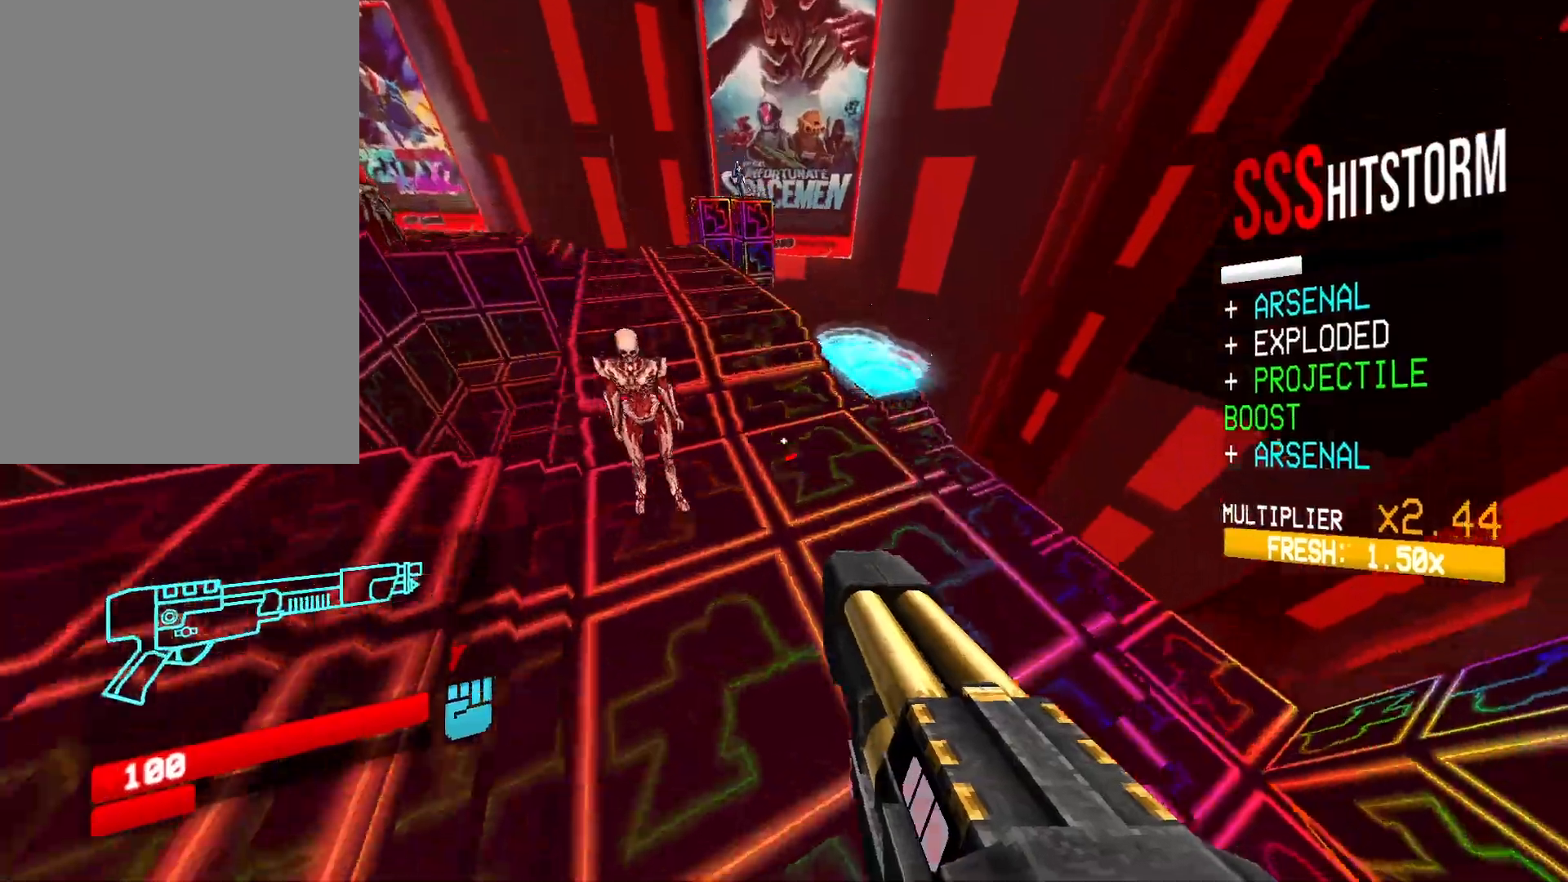
{"keys": [], "mouse": ["right"], "events": [[117, "mouse_right", "up"], [150, "1", "down"], [267, "1", "up"], [383, "a", "up"], [500, "mouse_right", "down"]]}
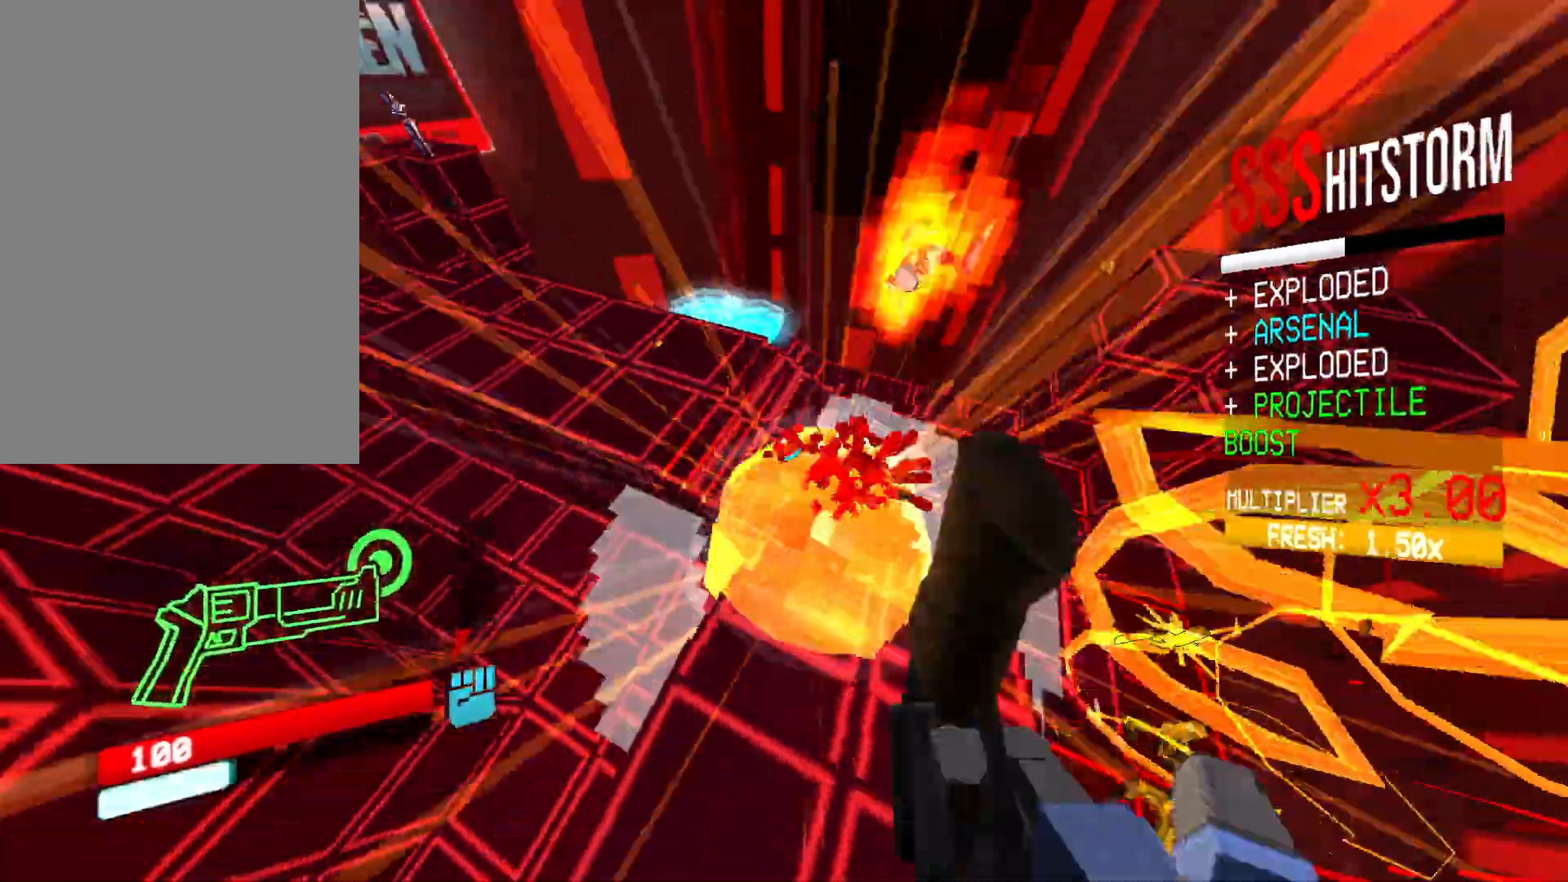
{"keys": ["w"], "mouse": [], "events": [[83, "mouse_right", "up"], [333, "mouse_left", "down"], [367, "2", "down"], [400, "mouse_left", "up"], [417, "2", "up"], [500, "w", "down"]]}
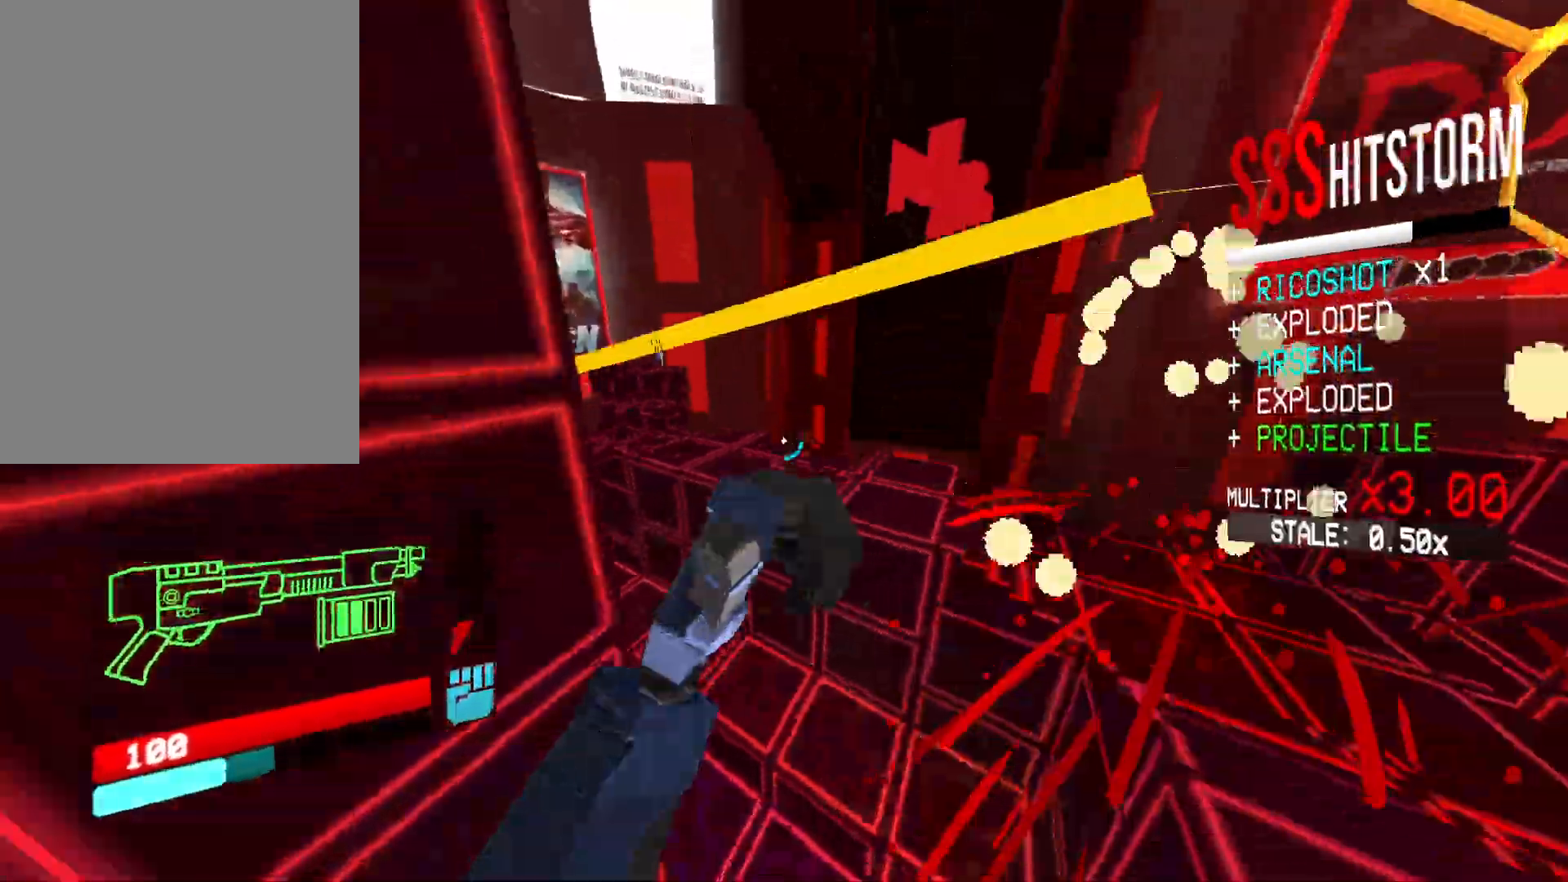
{"keys": ["w"], "mouse": [], "events": [[50, "shift", "down"], [100, "mouse_right", "down"], [183, "shift", "up"], [383, "d", "down"], [433, "mouse_right", "up"], [483, "d", "up"]]}
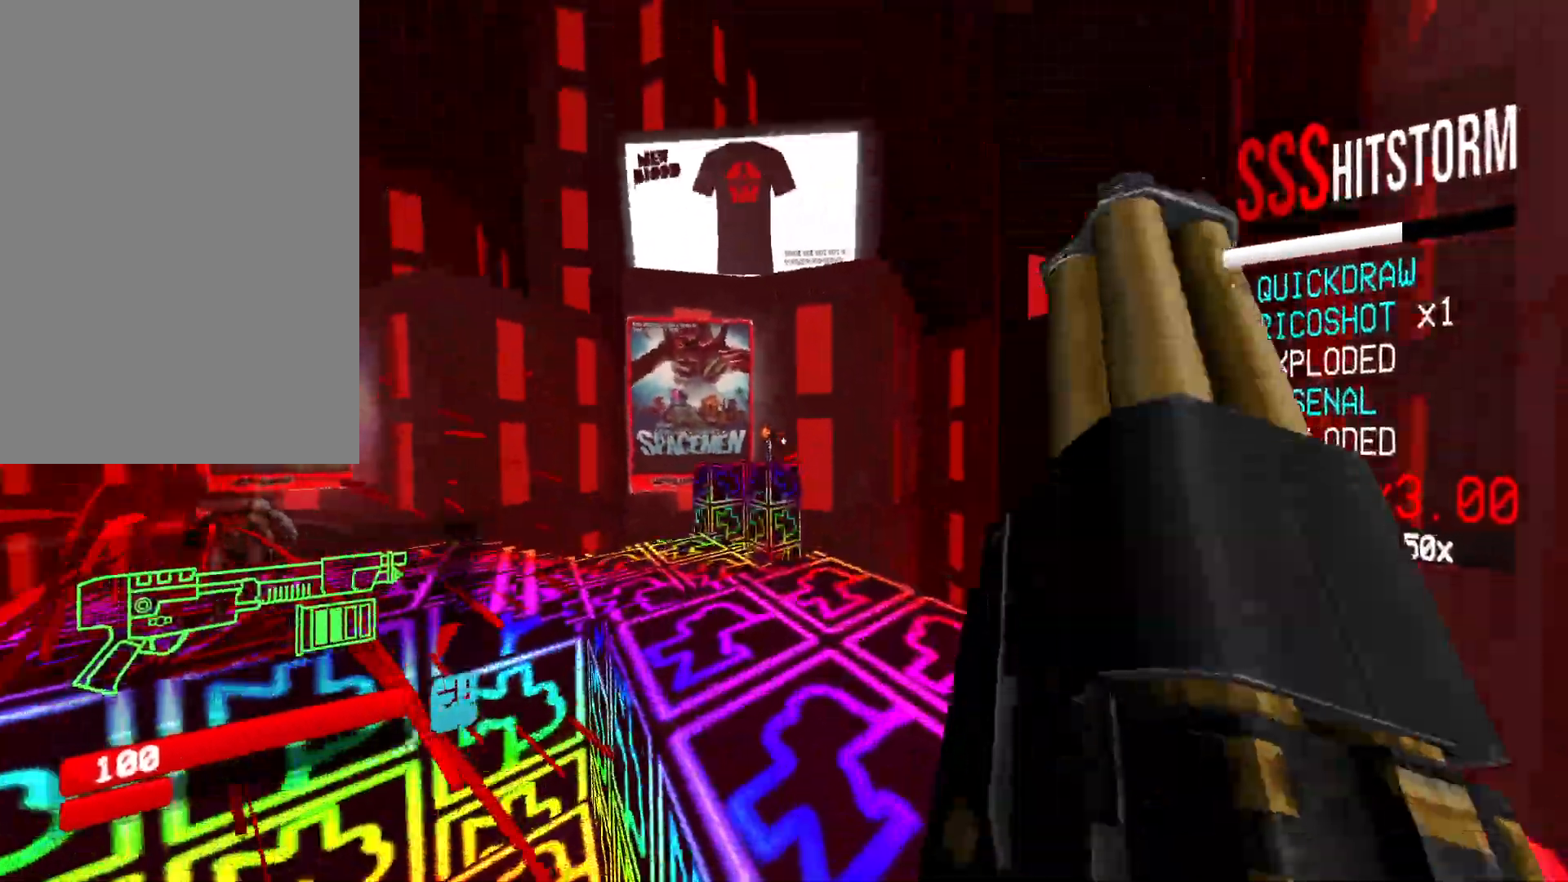
{"keys": ["w"], "mouse": [], "events": [[83, "r", "down"], [183, "r", "up"]]}
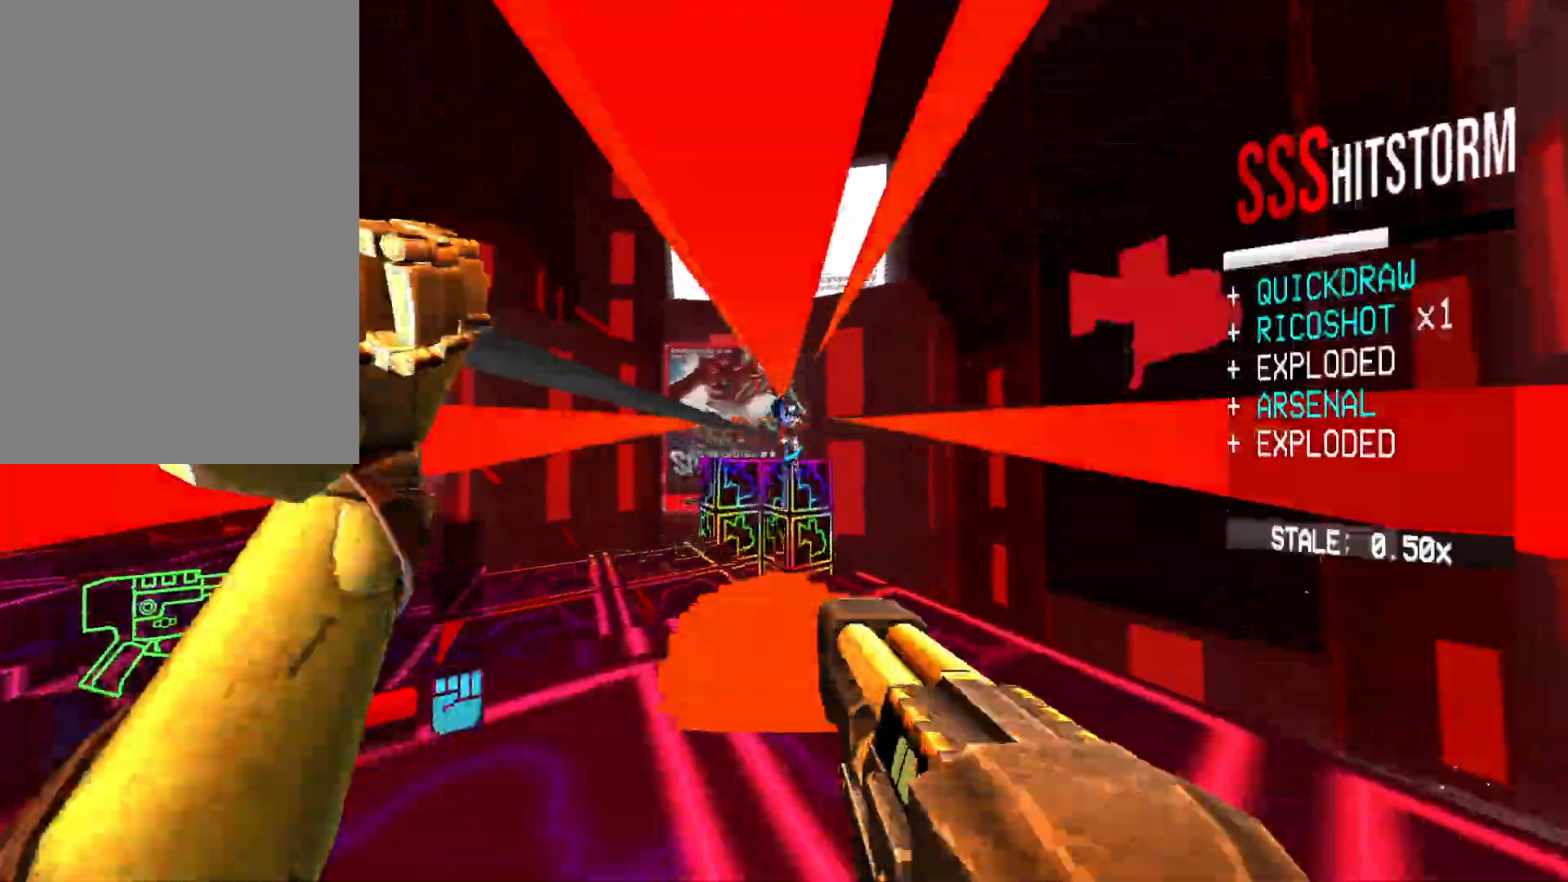
{"keys": ["w"], "mouse": [], "events": [[183, "mouse_left", "down"], [217, "a", "down"], [217, "e", "down"], [267, "mouse_left", "up"], [267, "mouse_mb5", "down"], [267, "mouse_right", "down"], [283, "ctrl", "down"], [283, "mouse_left", "down"], [300, "2", "down"], [300, "e", "up"], [300, "w", "up"], [333, "2", "up"], [333, "d", "down"], [333, "mouse_left", "up"], [367, "mouse_mb5", "up"], [367, "w", "down"], [383, "a", "up"], [383, "ctrl", "up"], [383, "d", "up"], [383, "mouse_right", "up"]]}
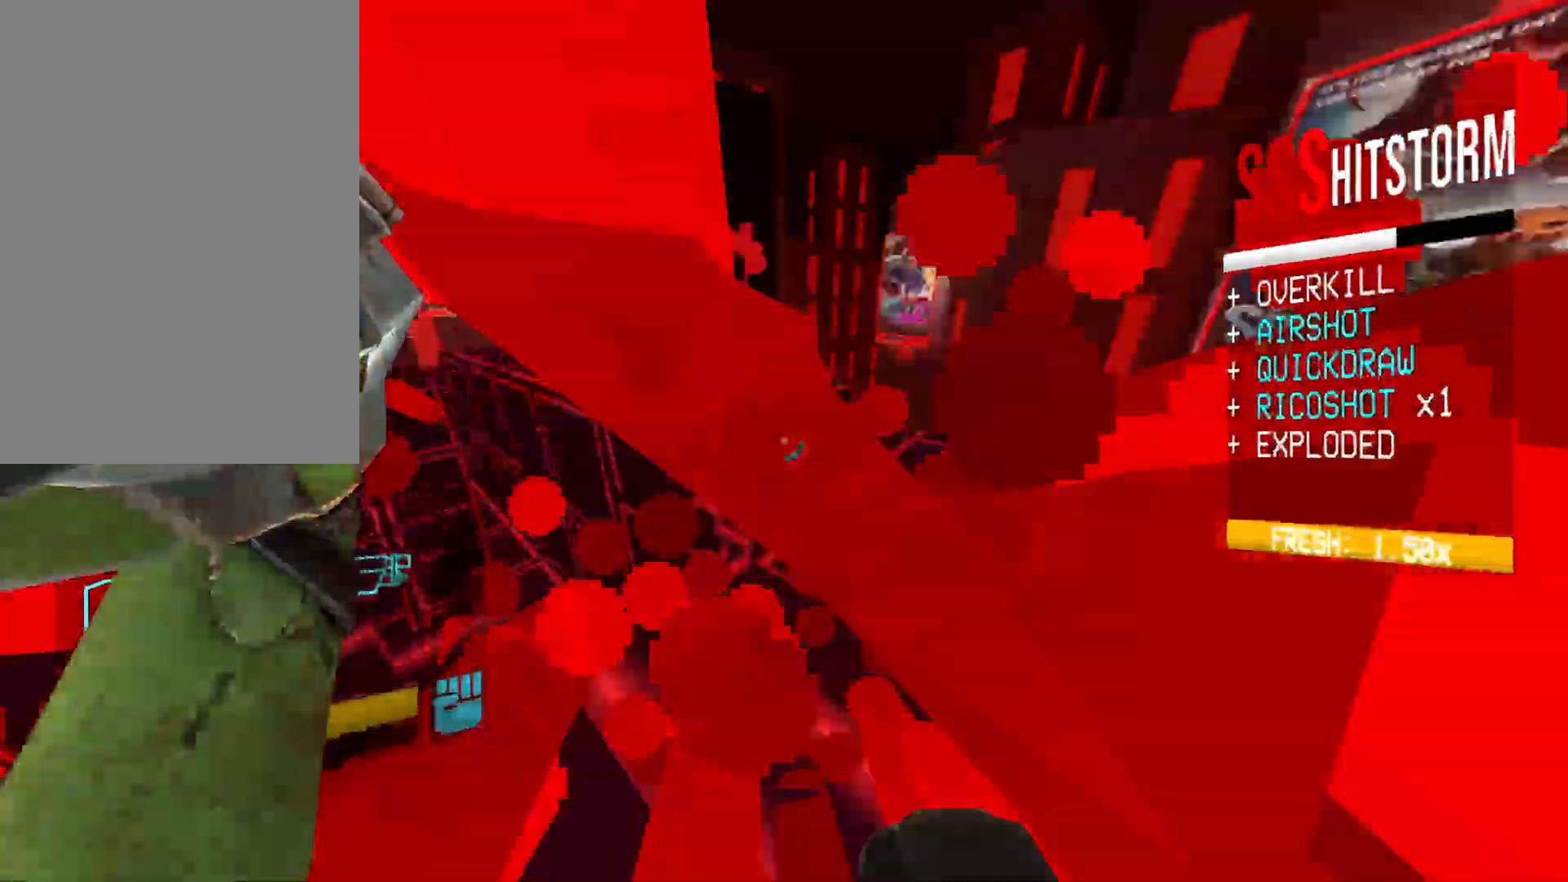
{"keys": [], "mouse": ["right"], "events": [[17, "1", "down"], [50, "space", "down"], [100, "1", "up"], [117, "mouse_right", "down"], [167, "mouse_right", "up"], [183, "space", "up"], [183, "w", "up"], [500, "mouse_right", "down"]]}
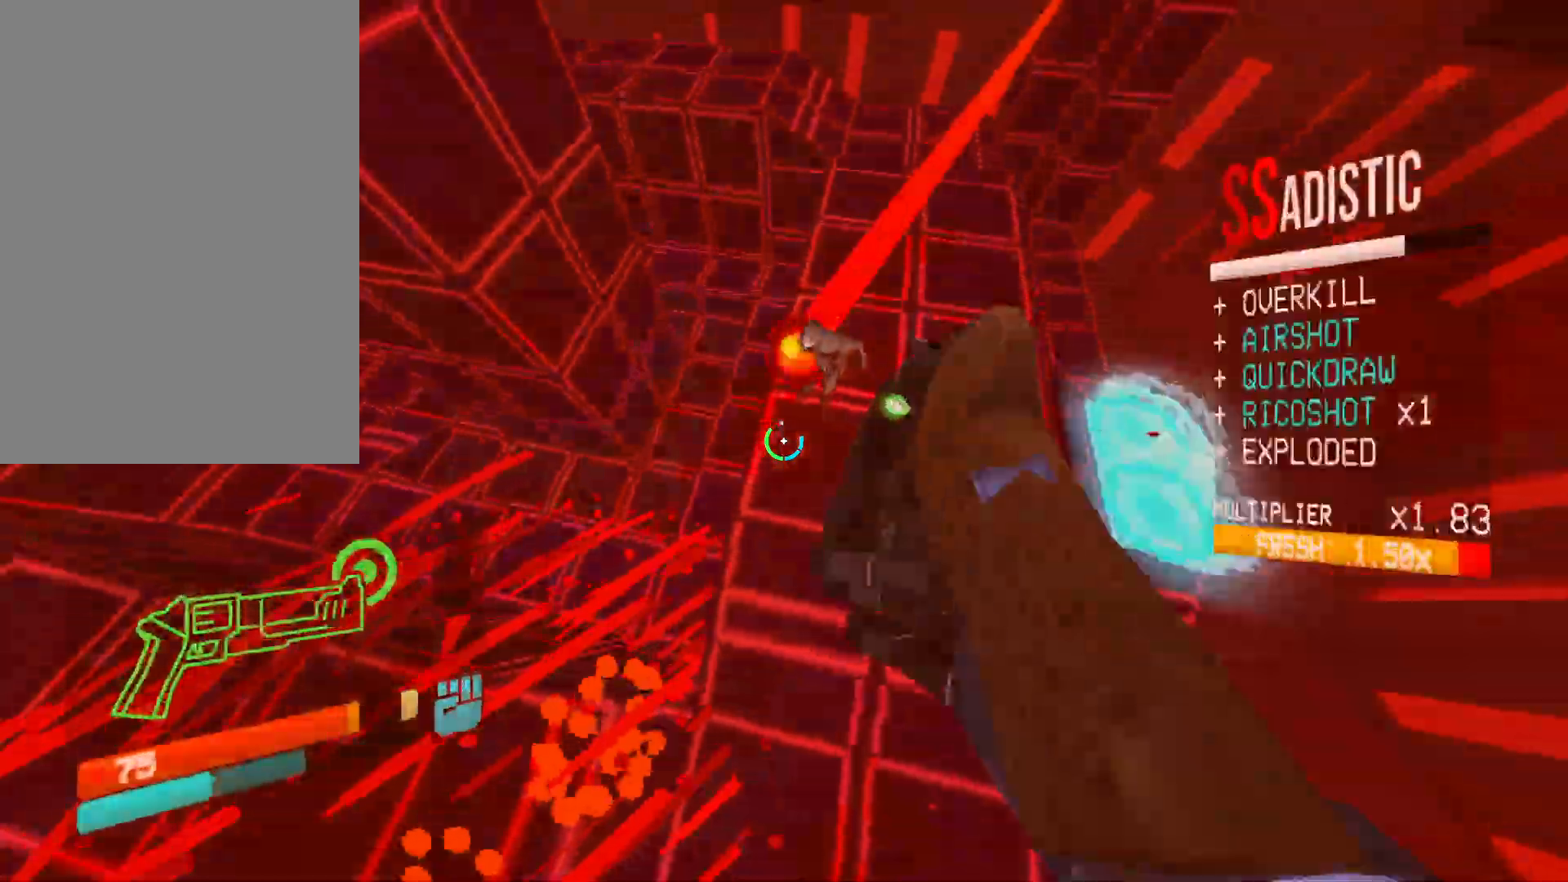
{"keys": ["w"], "mouse": [], "events": [[100, "mouse_right", "up"], [367, "mouse_right", "down"], [467, "mouse_right", "up"], [467, "w", "down"]]}
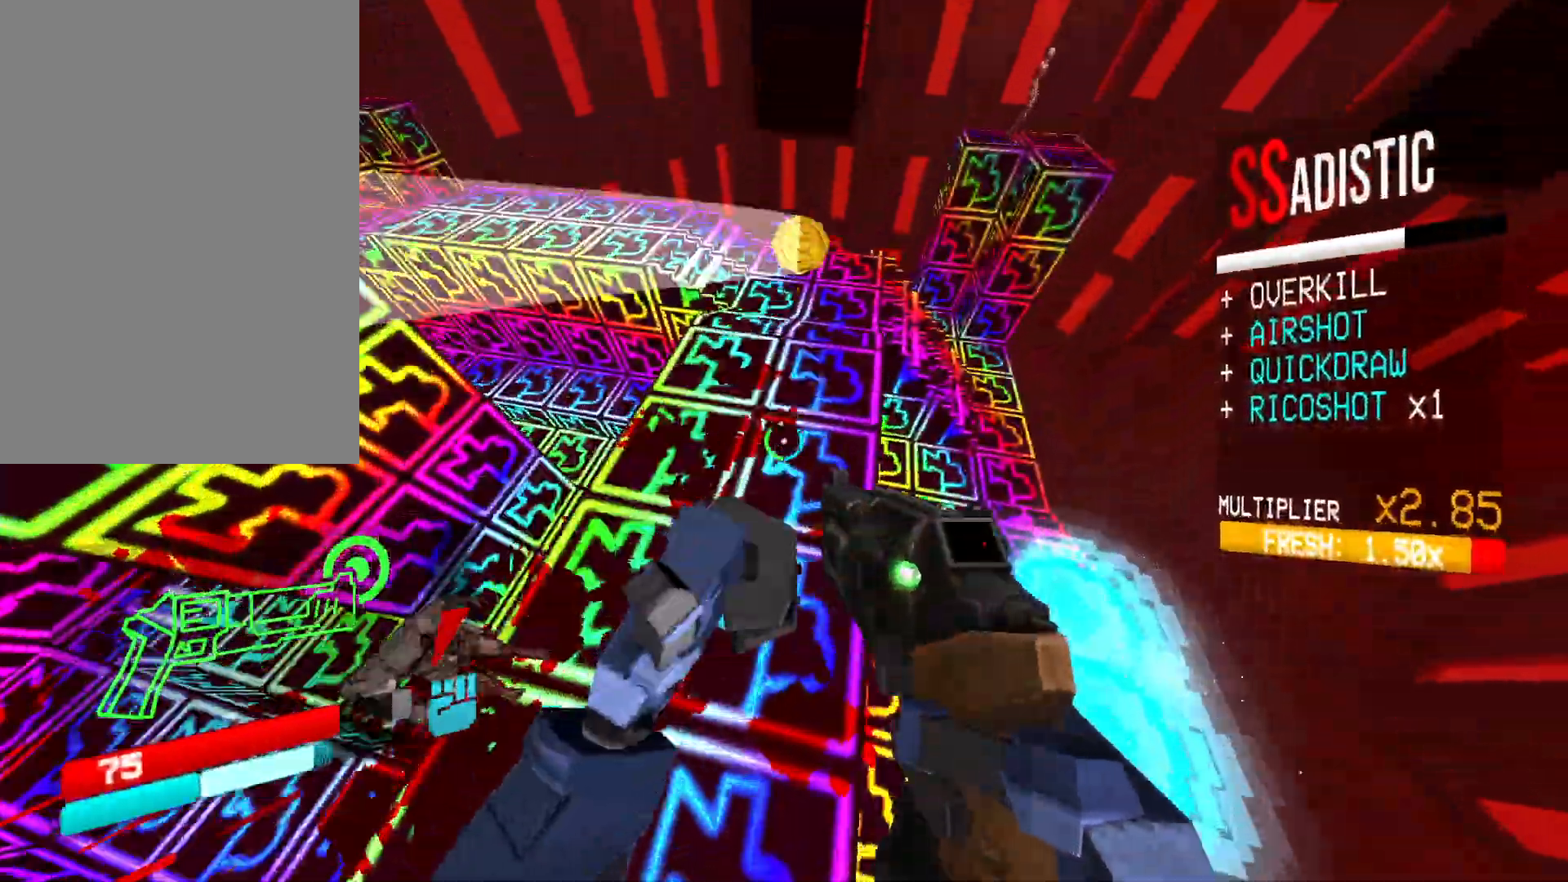
{"keys": ["w"], "mouse": [], "events": [[250, "mouse_left", "down"], [367, "1", "down"], [367, "mouse_left", "up"], [417, "1", "up"]]}
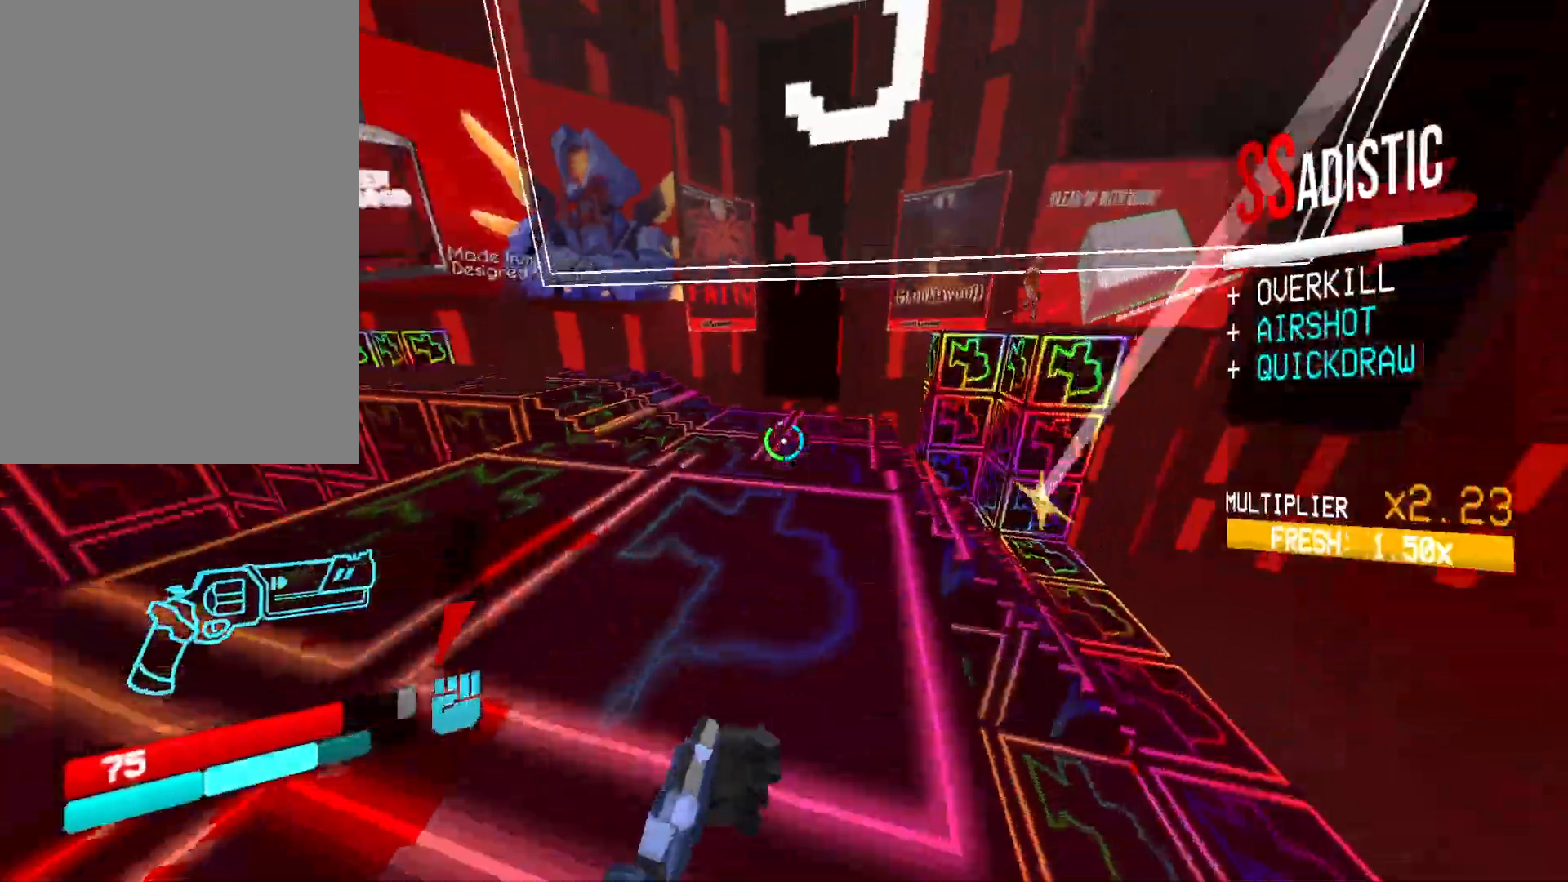
{"keys": ["a"], "mouse": [], "events": [[67, "shift", "down"], [133, "mouse_right", "down"], [183, "shift", "up"], [233, "a", "down"], [500, "mouse_right", "up"], [500, "w", "up"]]}
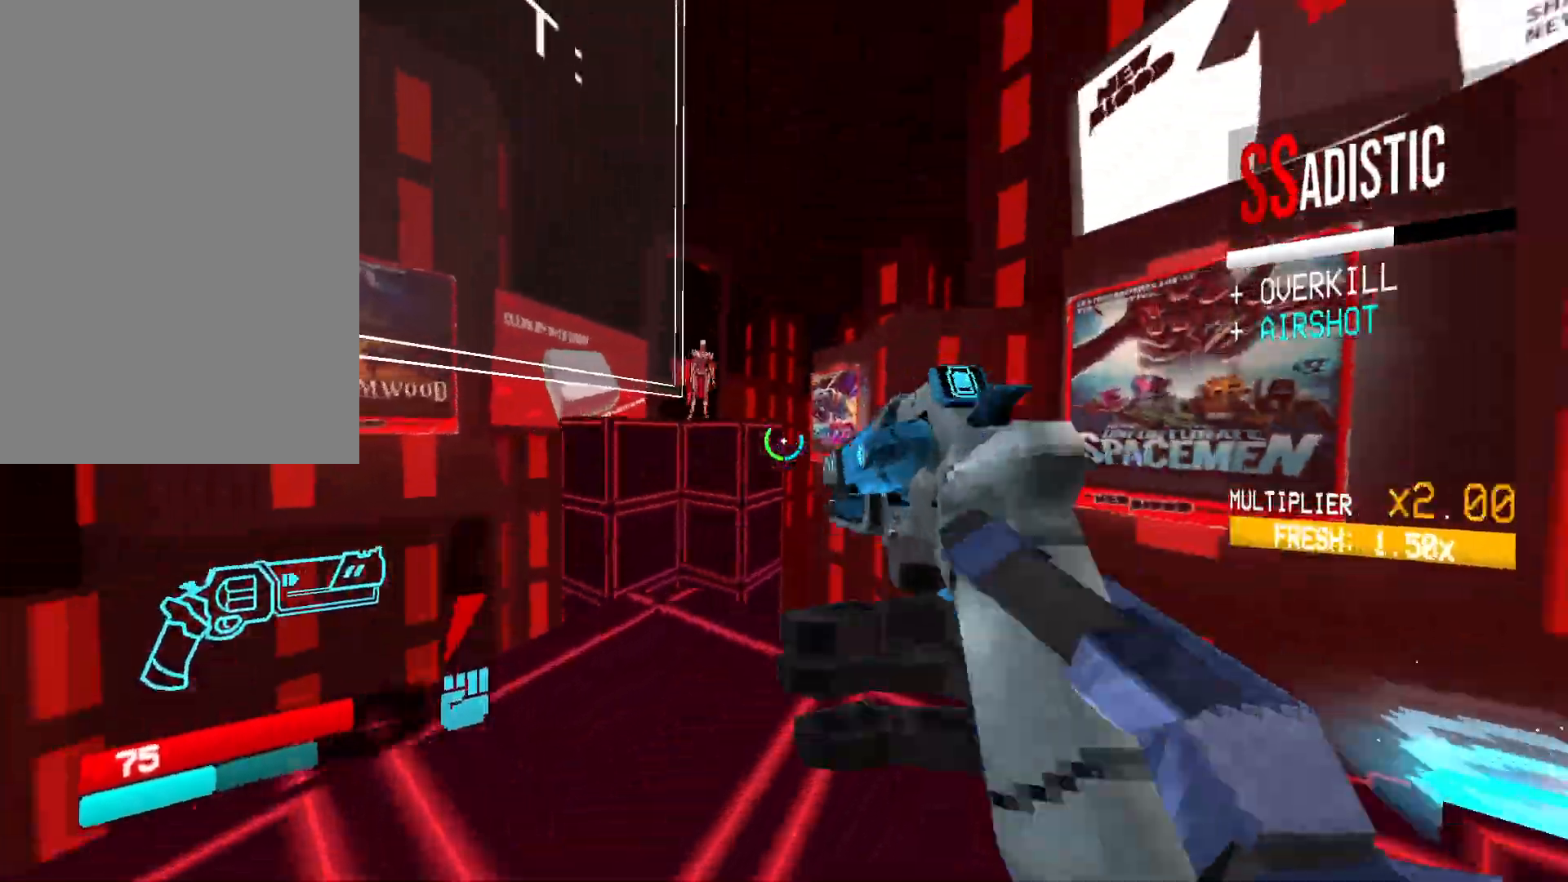
{"keys": [], "mouse": [], "events": [[67, "w", "down"], [83, "space", "down"], [217, "space", "up"], [250, "w", "up"], [283, "mouse_left", "down"], [367, "2", "down"], [383, "mouse_left", "up"], [433, "a", "up"], [450, "2", "up"]]}
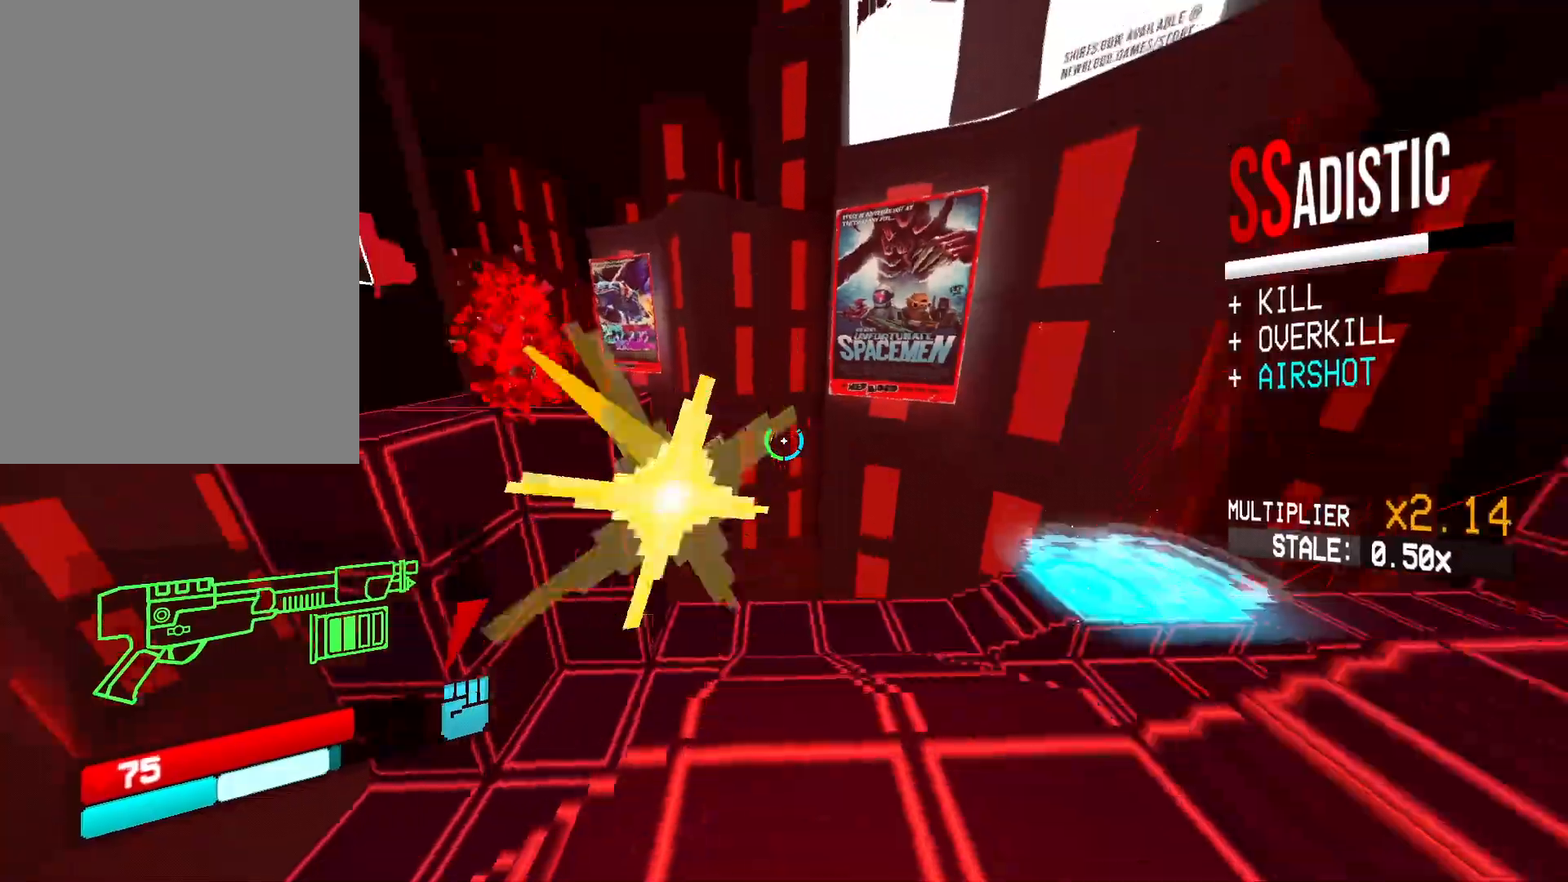
{"keys": ["w"], "mouse": ["right"], "events": [[83, "w", "down"], [283, "mouse_right", "down"], [317, "shift", "down"], [450, "shift", "up"]]}
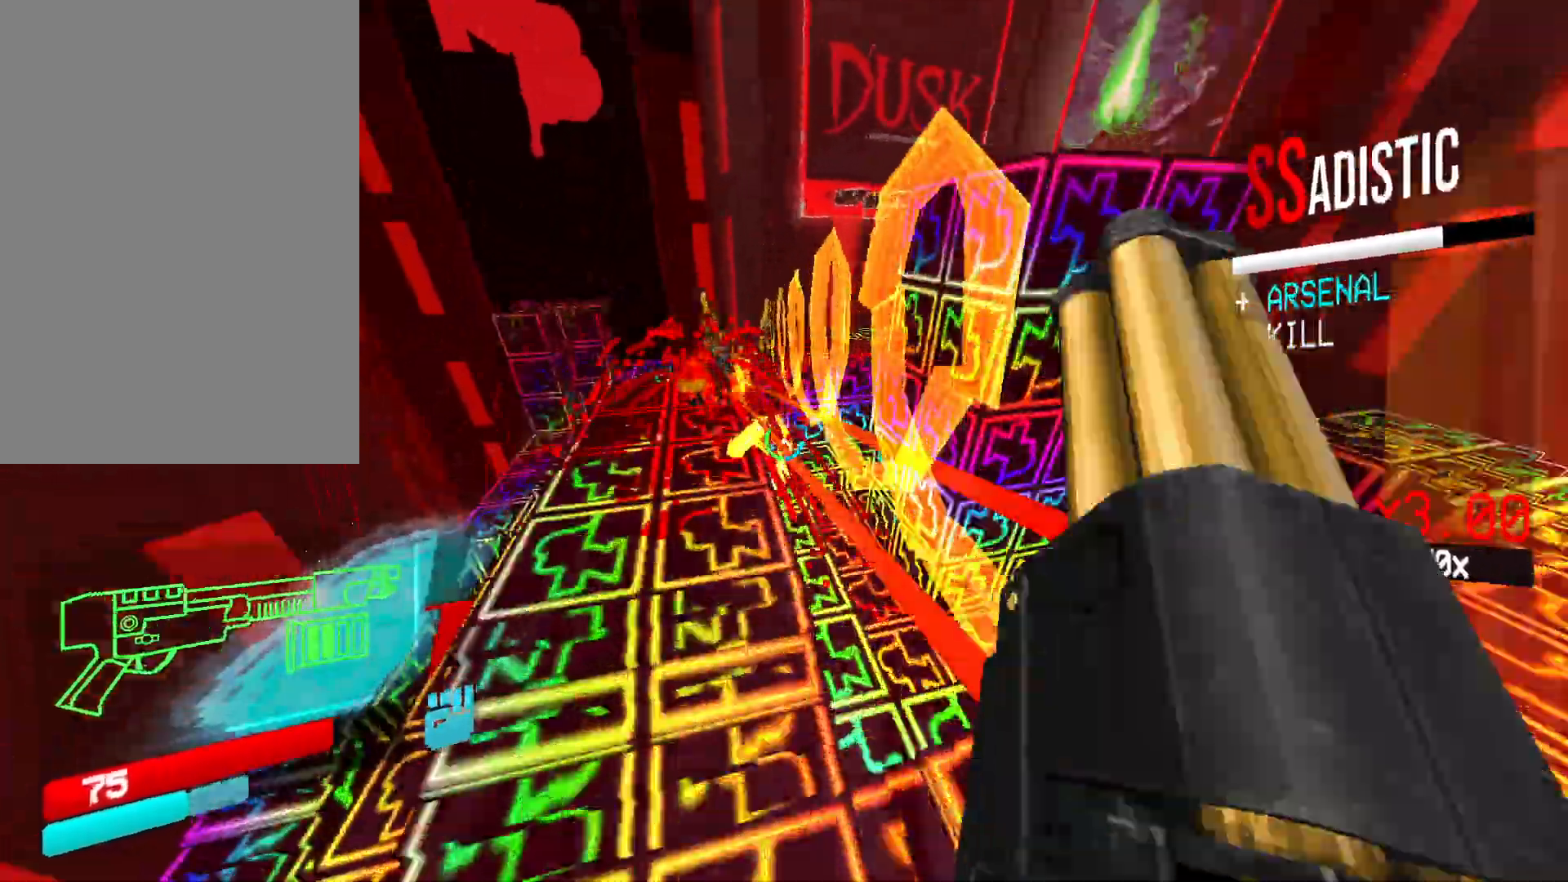
{"keys": ["a", "w"], "mouse": [], "events": [[250, "a", "down"], [400, "mouse_right", "up"]]}
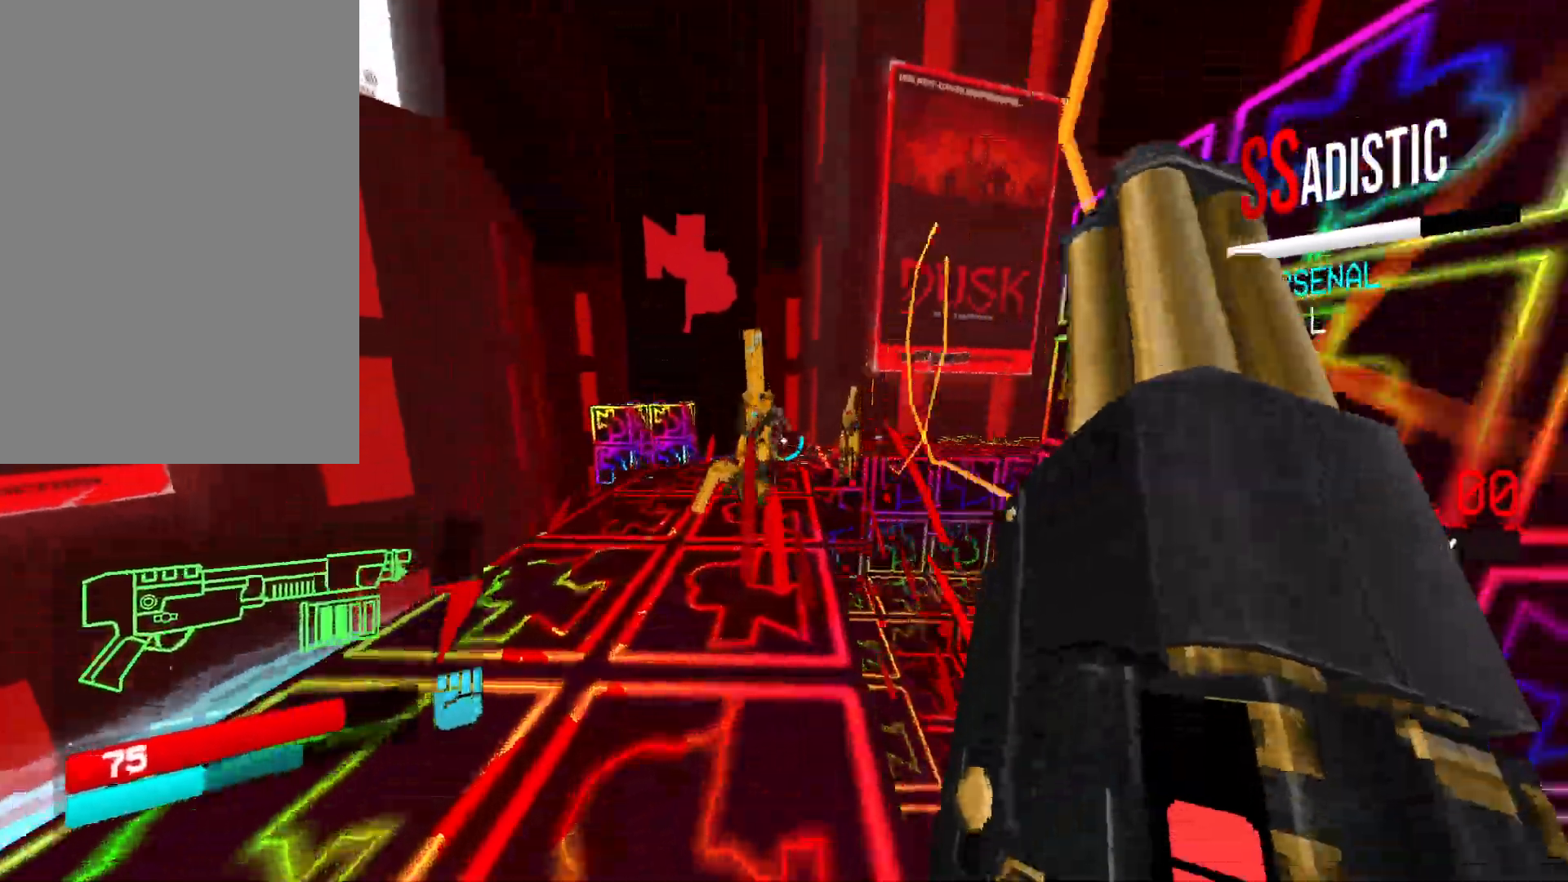
{"keys": ["f", "w"], "mouse": ["left"], "events": [[17, "a", "up"], [33, "g", "down"], [133, "g", "up"], [317, "mouse_left", "down"], [333, "f", "down"], [367, "shift", "down"], [417, "shift", "up"]]}
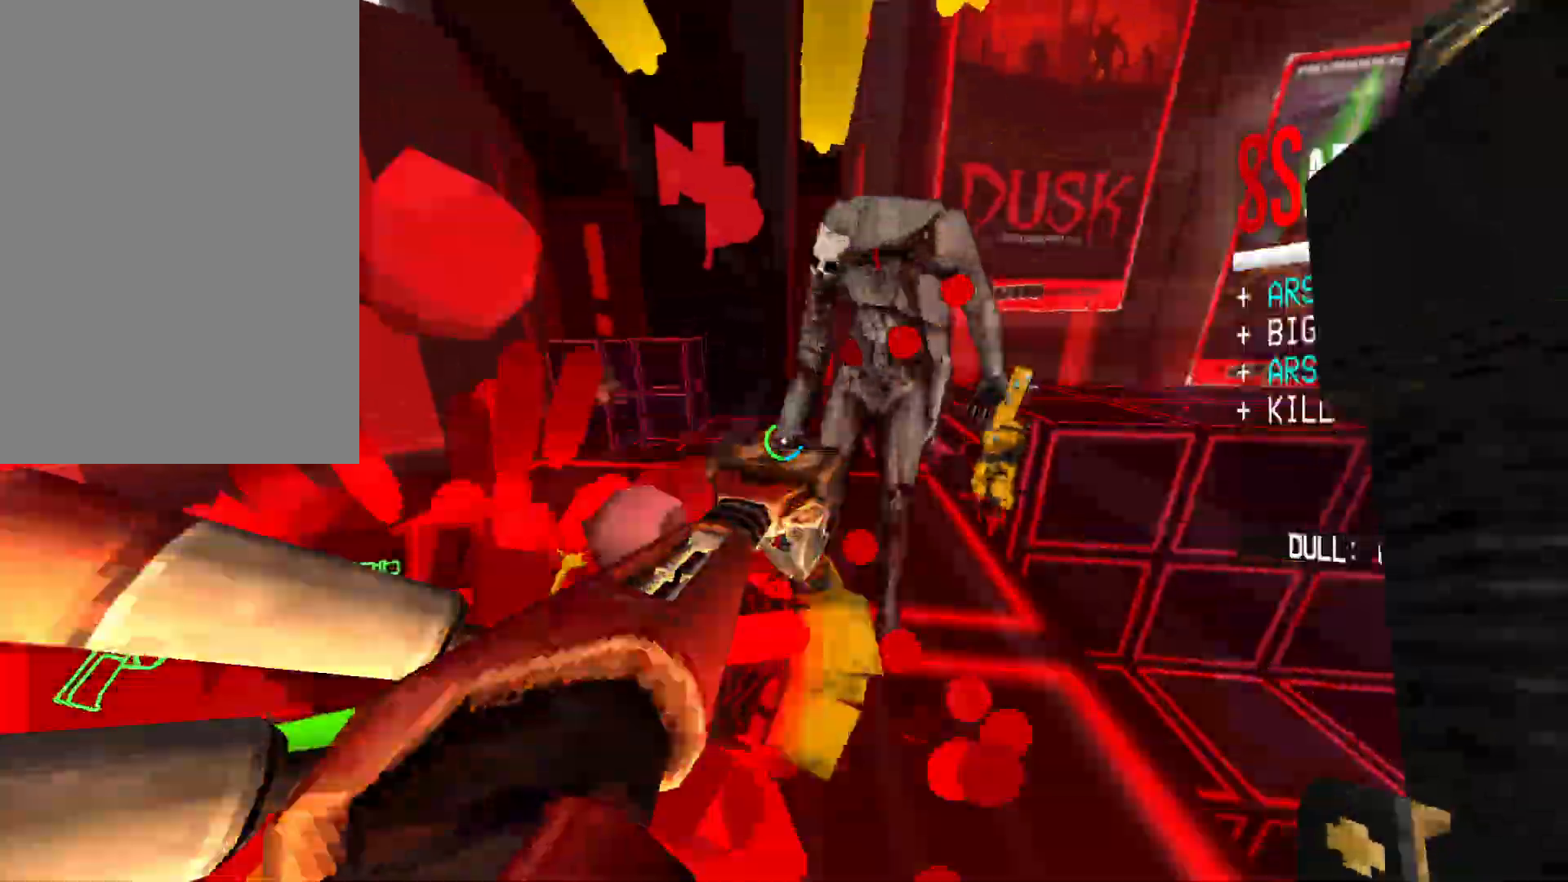
{"keys": ["f", "space", "w"], "mouse": [], "events": [[400, "1", "down"], [450, "mouse_left", "up"], [467, "space", "down"], [500, "1", "up"]]}
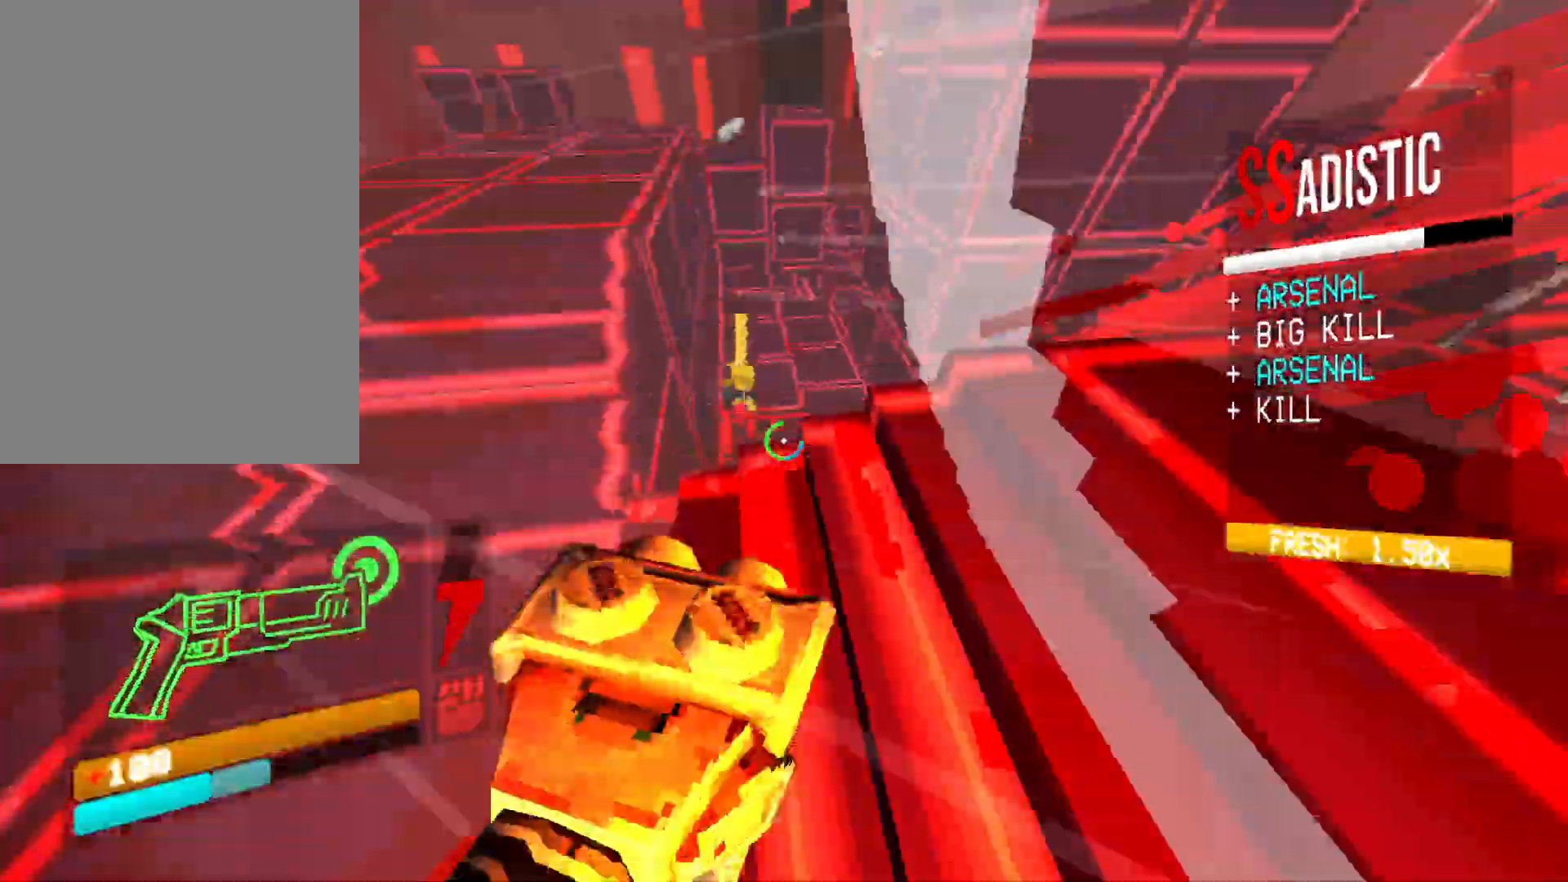
{"keys": [], "mouse": ["right"], "events": [[17, "f", "up"], [17, "w", "up"], [67, "mouse_right", "down"], [100, "space", "up"], [200, "mouse_right", "up"], [450, "mouse_right", "down"]]}
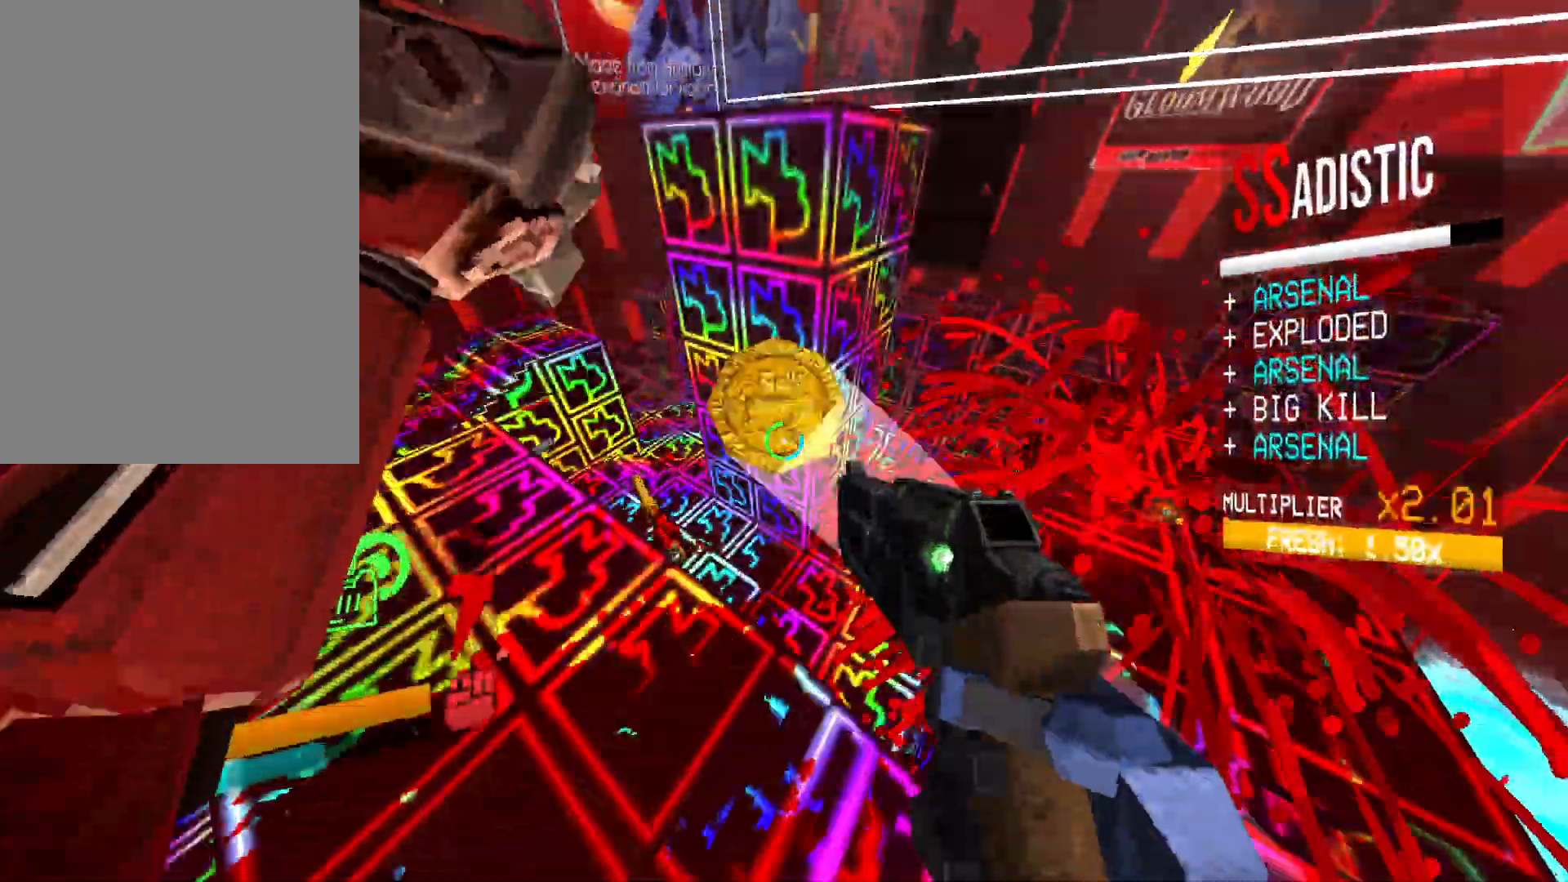
{"keys": [], "mouse": [], "events": [[67, "mouse_right", "up"], [367, "mouse_left", "down"], [417, "1", "down"], [467, "mouse_left", "up"], [483, "1", "up"]]}
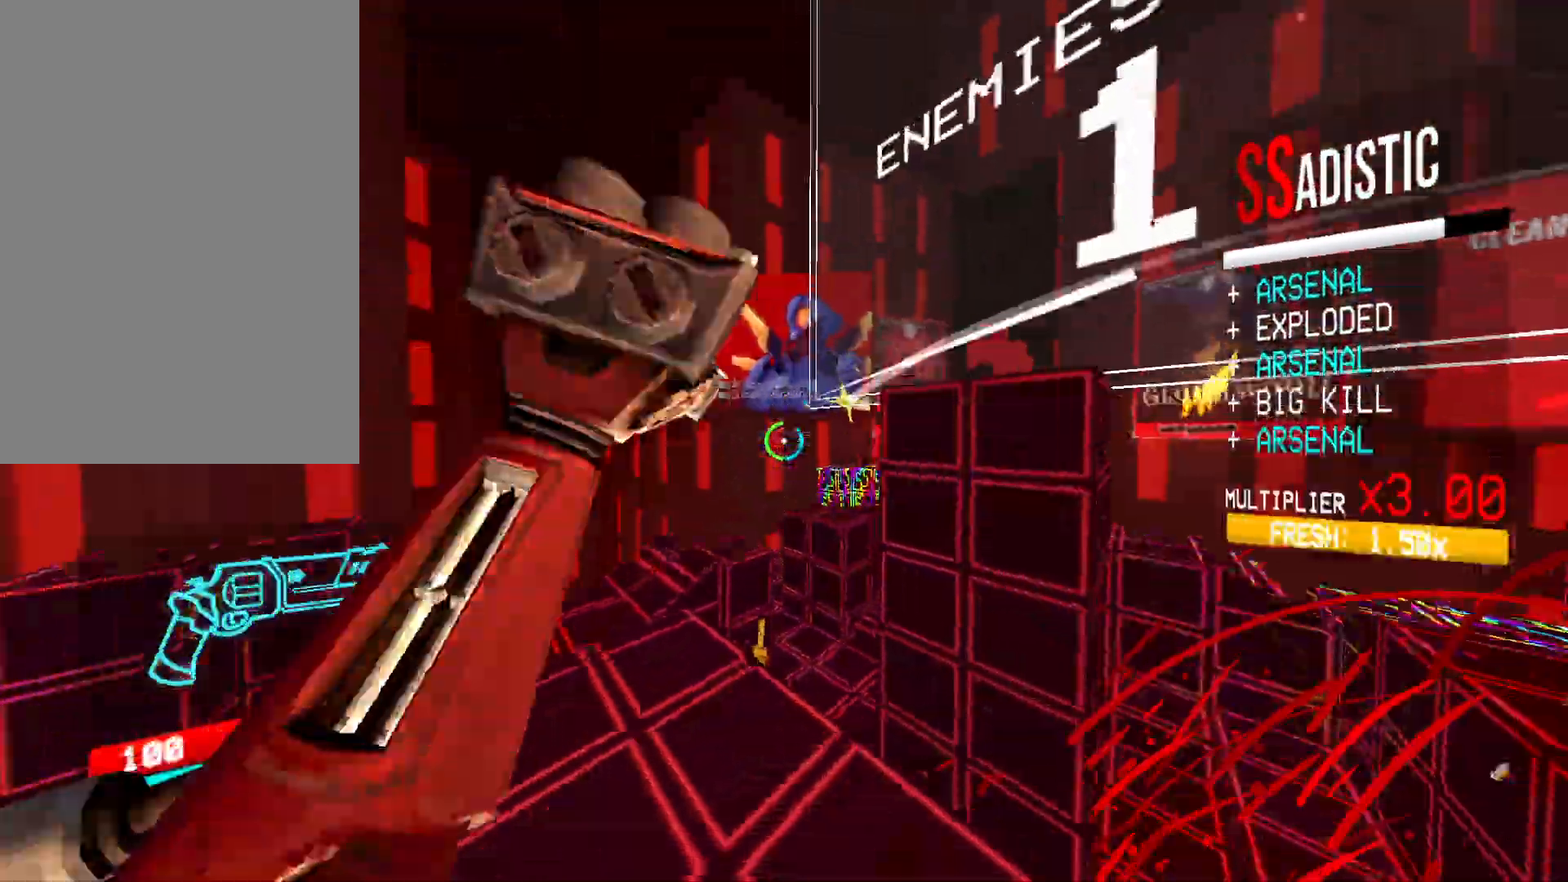
{"keys": ["w"], "mouse": ["right"], "events": [[117, "w", "down"], [200, "mouse_right", "down"], [217, "shift", "down"], [383, "shift", "up"]]}